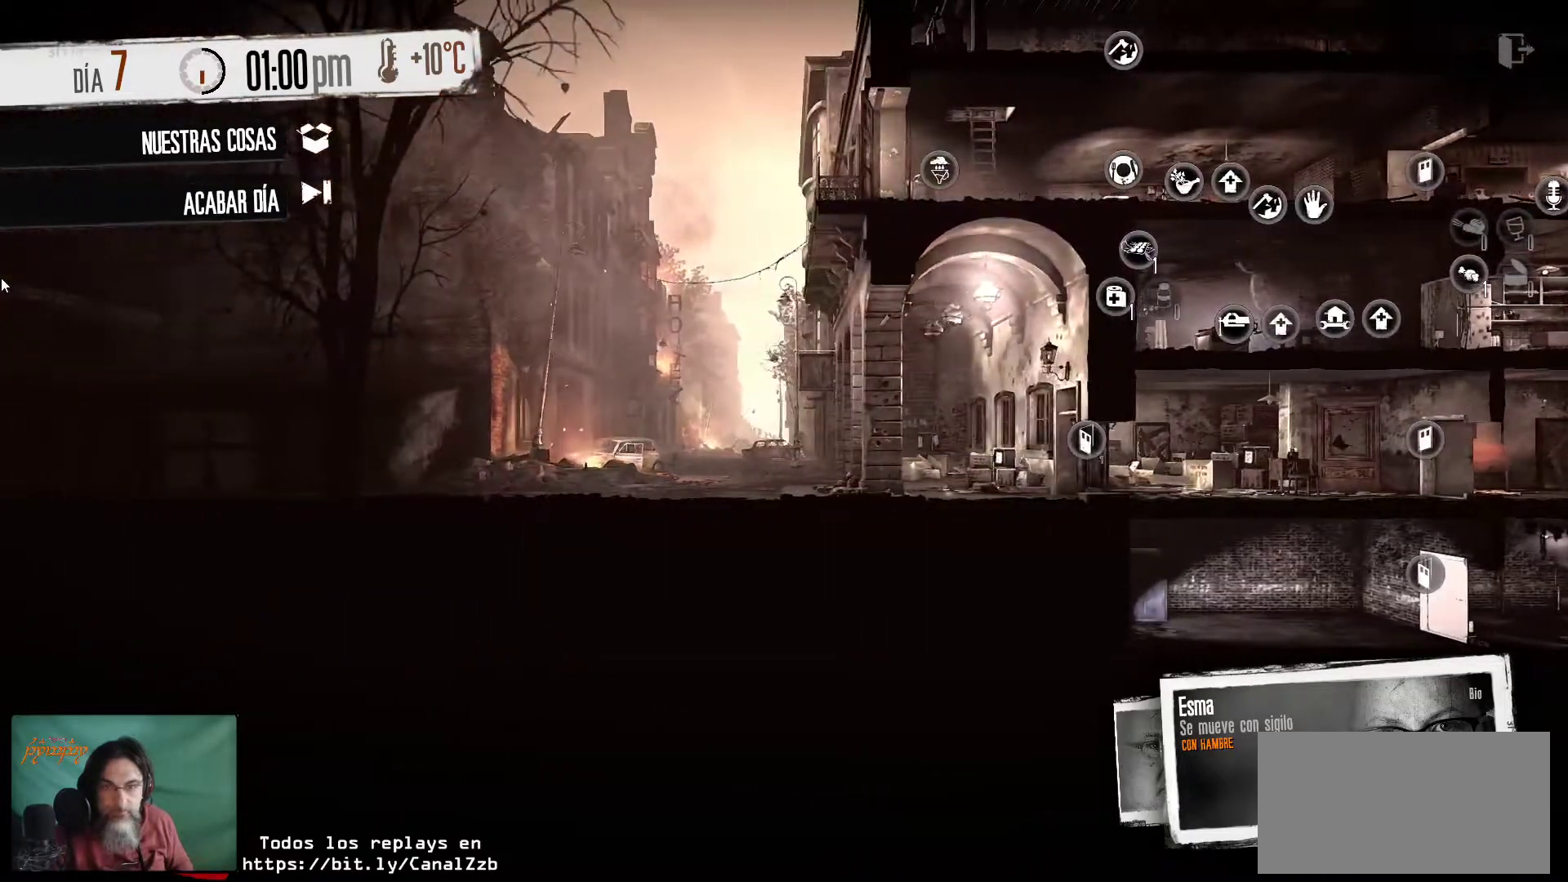
Gameplay with keyboard and mouse; each line is a JSON object with the keys and mouse buttons held at the frame after it. "events" lists presses ("down") and releases ("up") of "1", "2", "3", "4", "5", "a", "alt", "c", "caps_lock", "ctrl", "d", "e", "f", "g", "q", "r", "s", "shift", "space", "t", "tab", "v", "w", "x", "z", "mouse_left", "mouse_wheel" and "mouse_right" between this image and that frame as [ms after this image, input, new state], when the widget could be followed in between. "mouse_left", "mouse_wheel", "mouse_right" = the "left", "wheel", "right" buttons of the "mouse" list. No other keys are recorded. "wheel" means that the mouse wheel is clicked or scrolled. "mouse_move" is the direction in which the mouse moves at that frame (one of eight, or "still"), when it could be read.
{"keys": [], "mouse": [], "mouse_move": "up-right", "events": []}
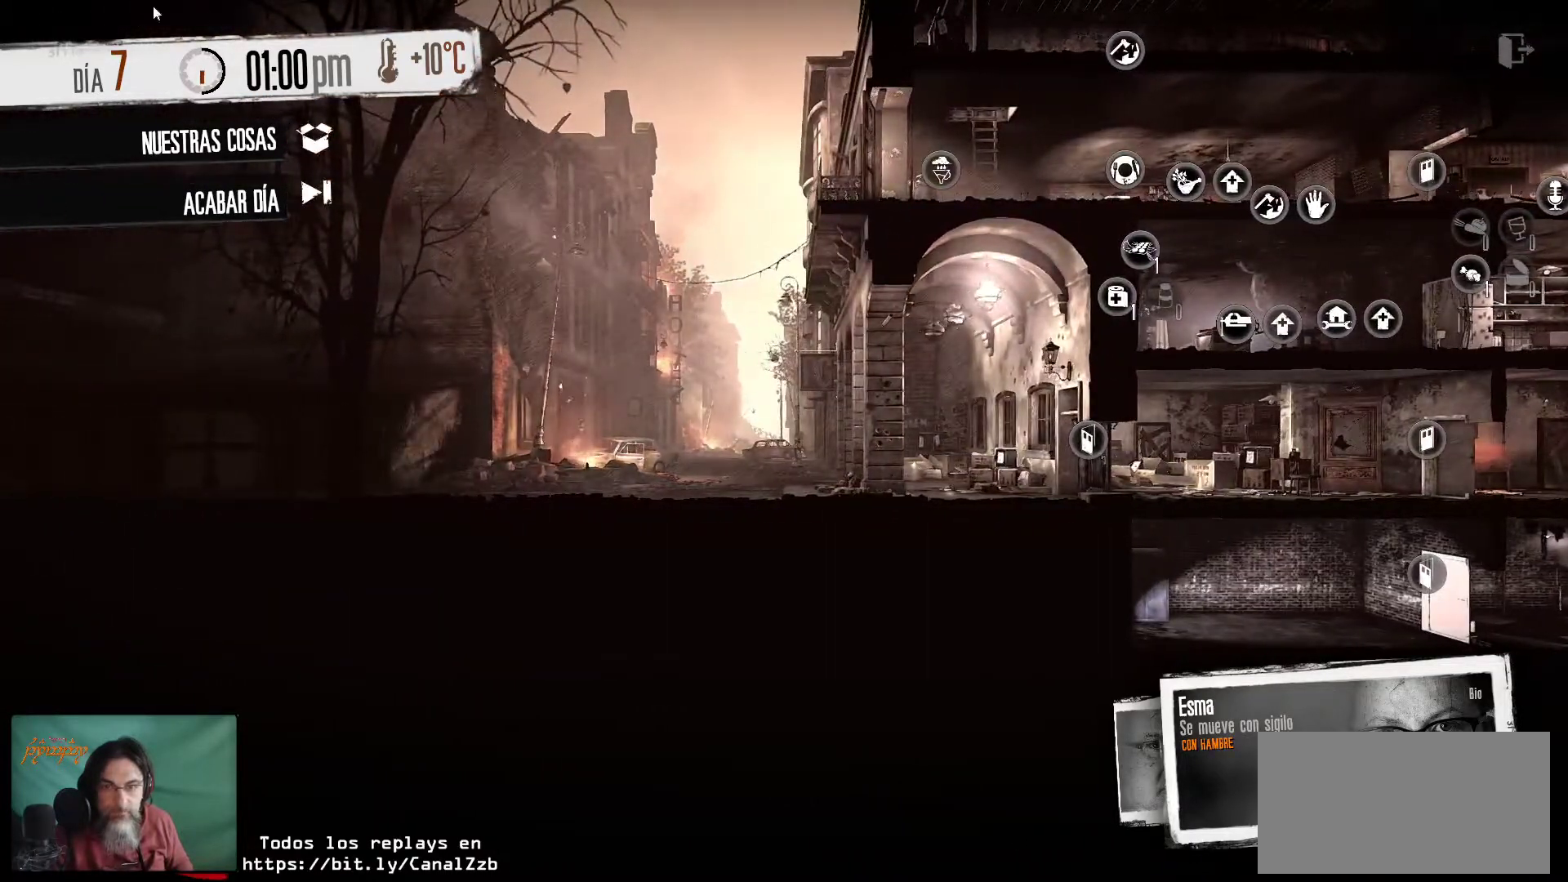
{"keys": [], "mouse": [], "mouse_move": "still", "events": []}
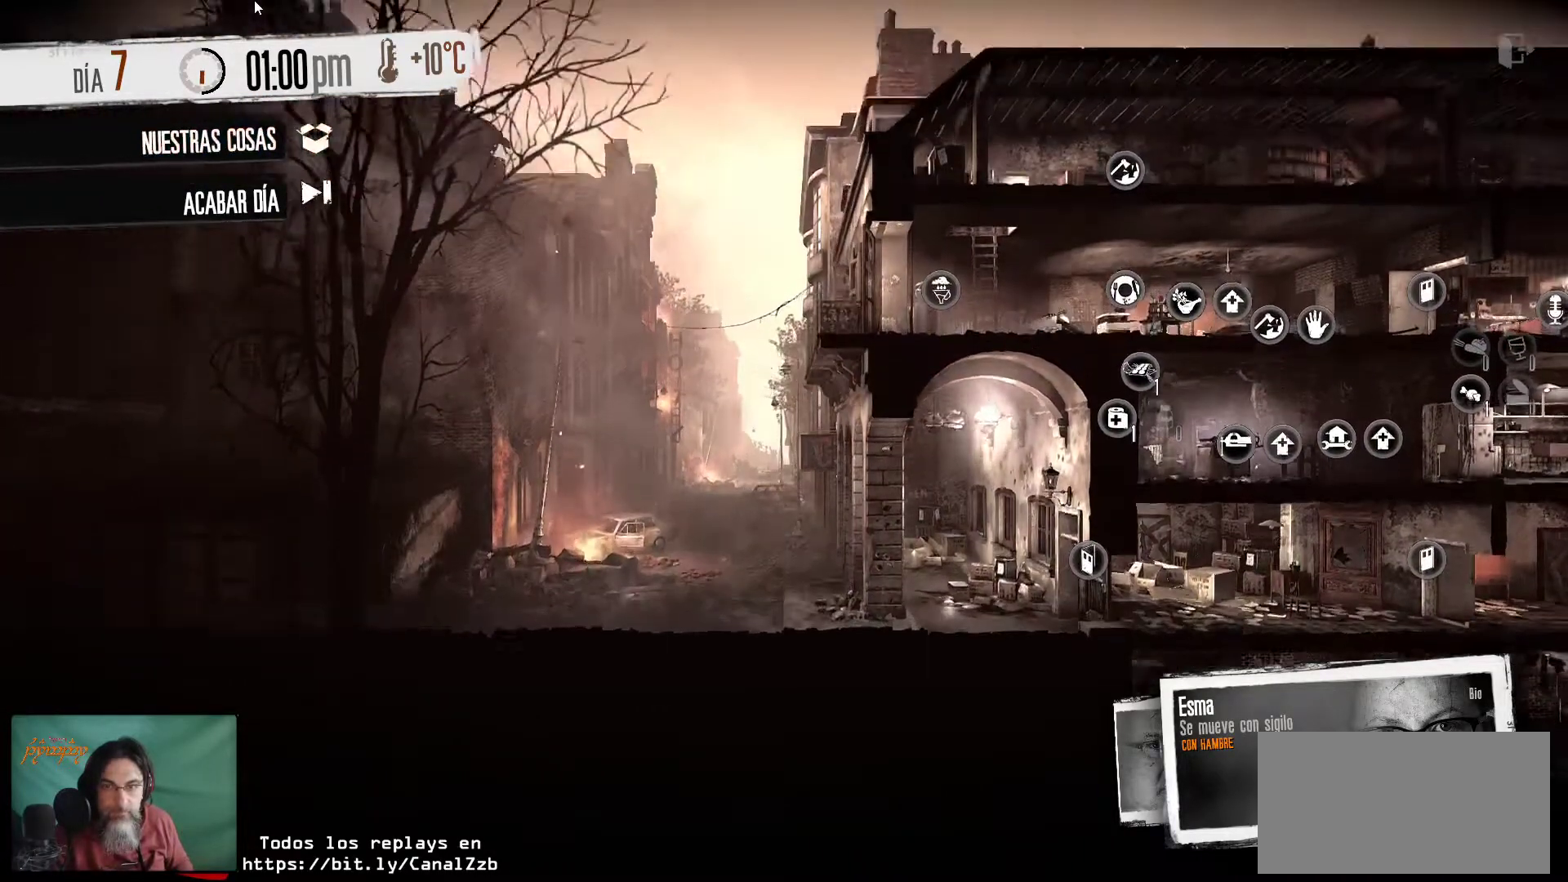
{"keys": [], "mouse": [], "mouse_move": "still", "events": []}
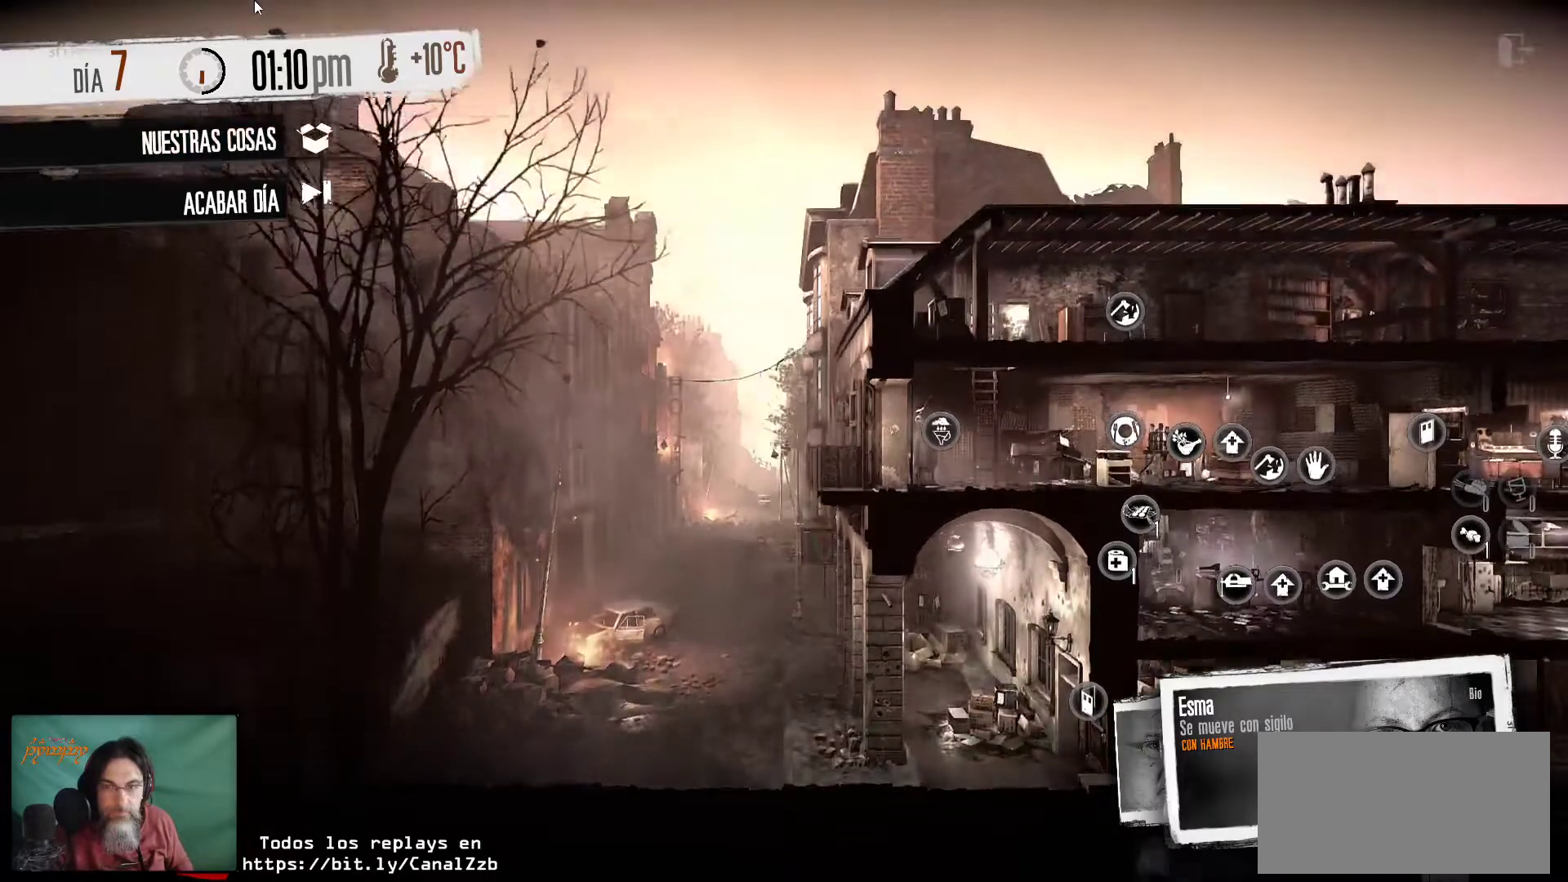
{"keys": [], "mouse": [], "mouse_move": "still", "events": []}
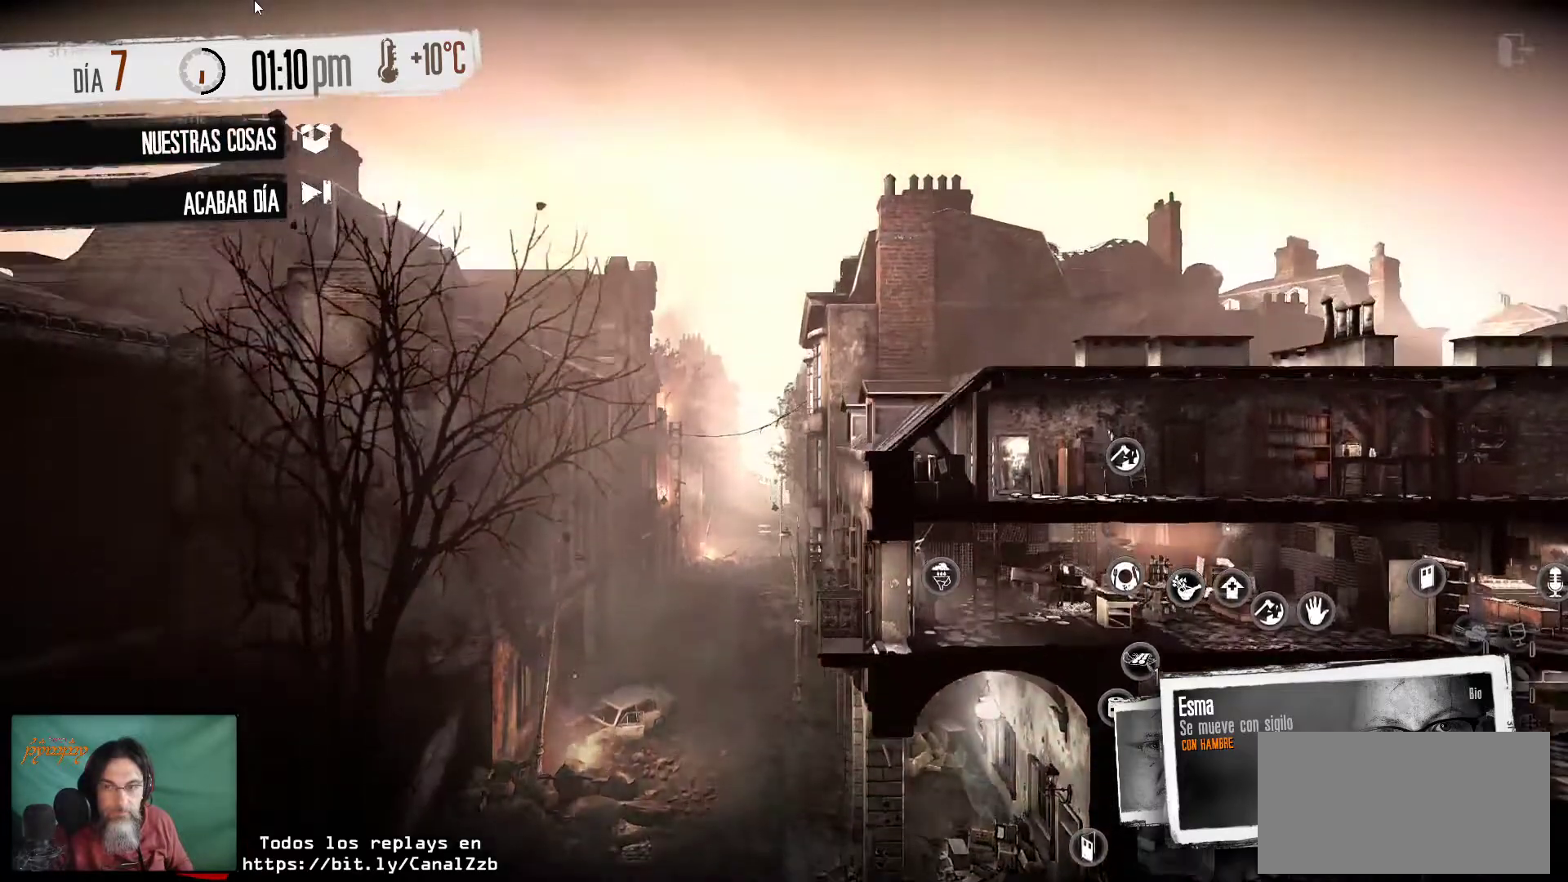
{"keys": [], "mouse": [], "mouse_move": "still", "events": []}
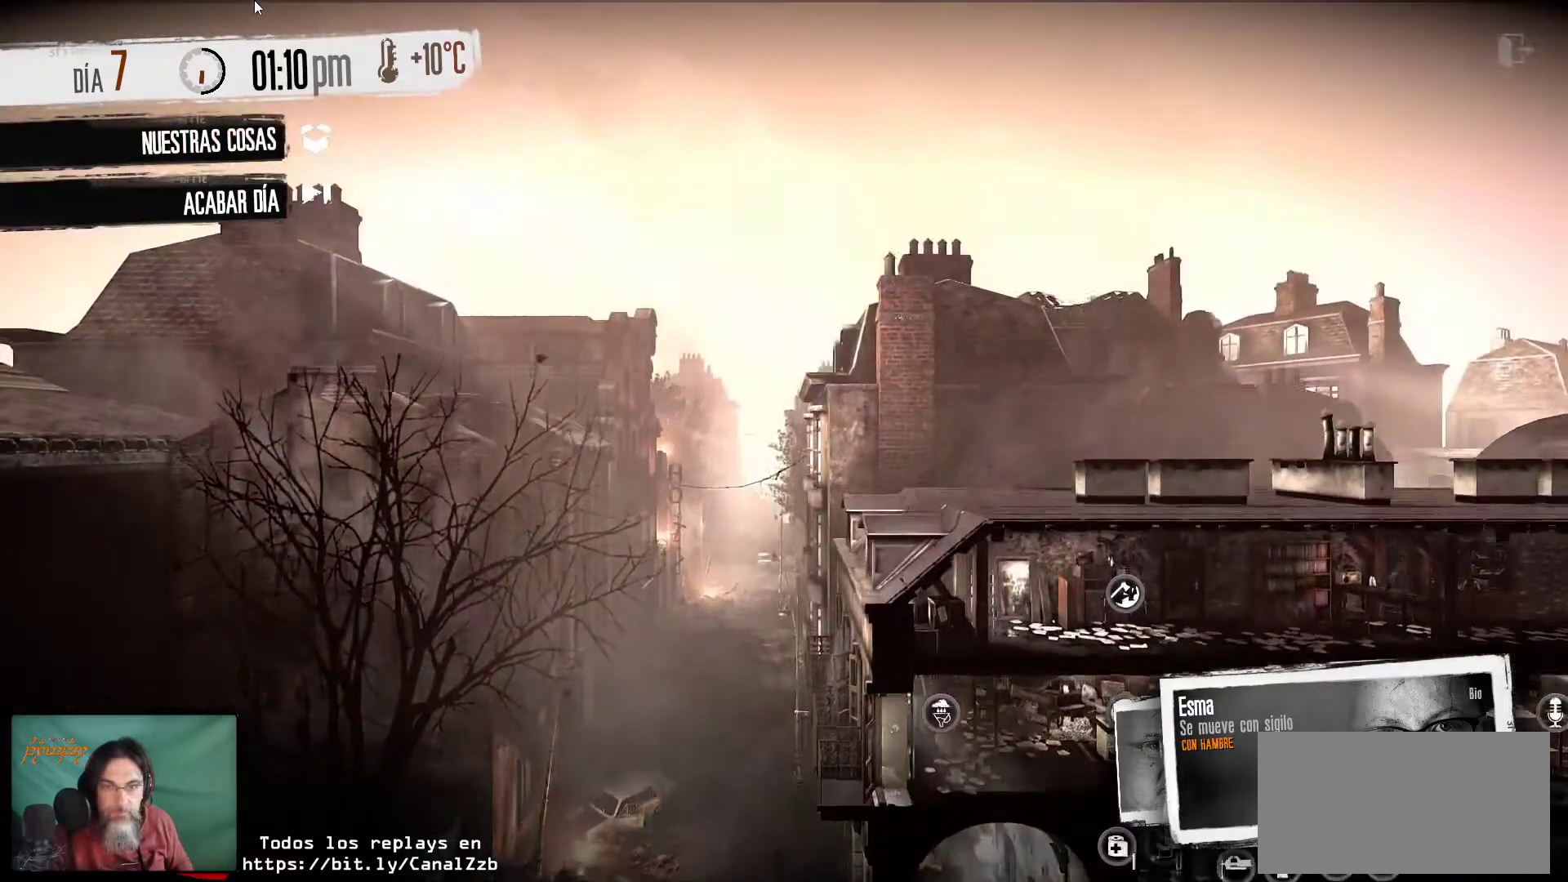
{"keys": [], "mouse": [], "mouse_move": "still", "events": []}
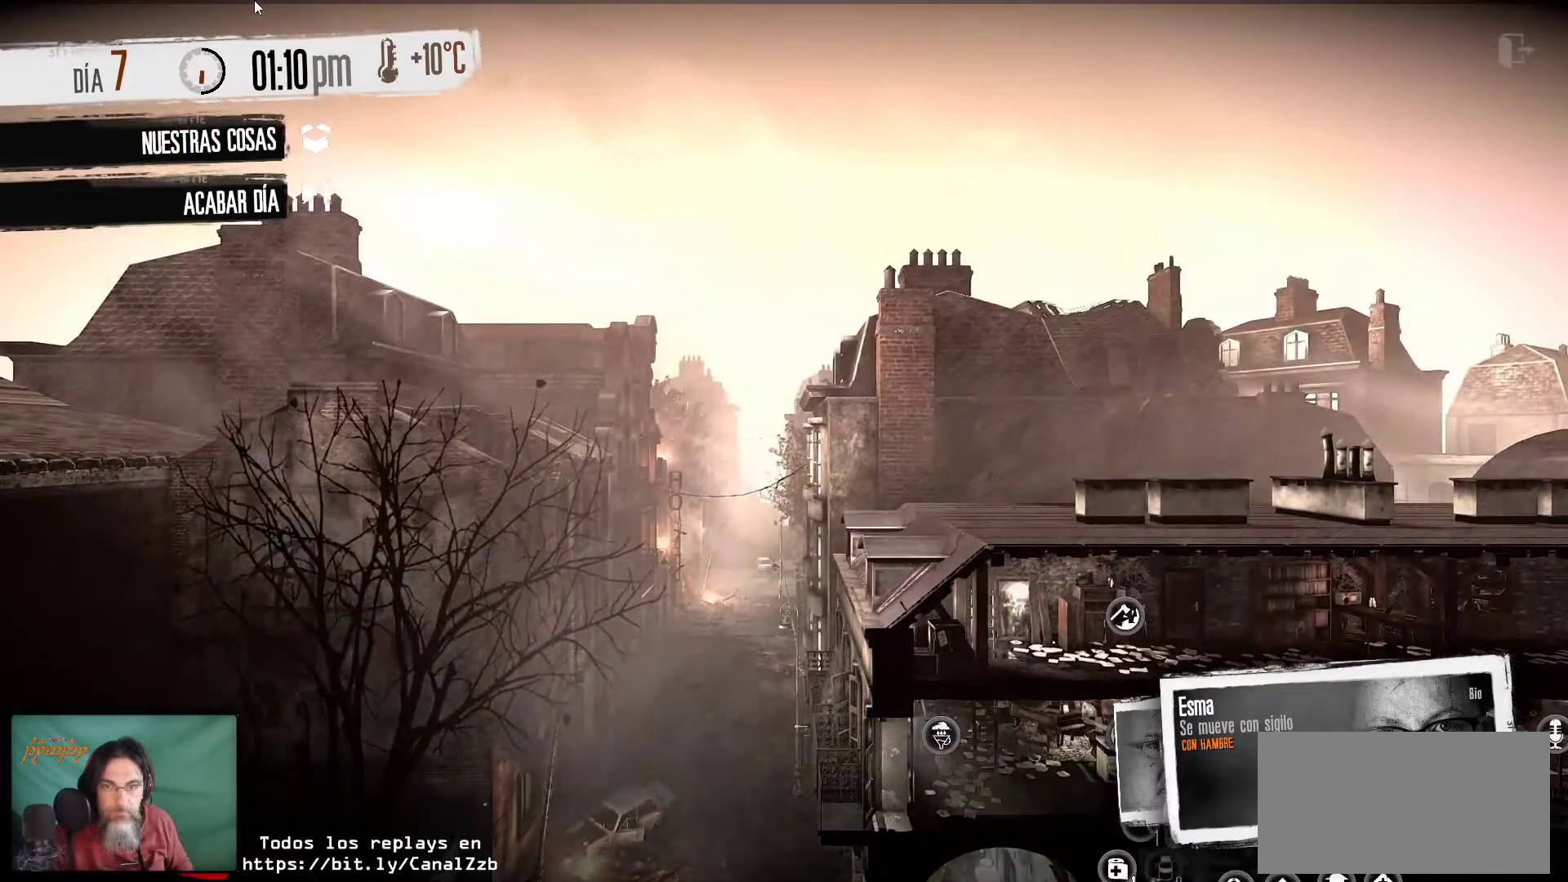
{"keys": [], "mouse": [], "mouse_move": "still", "events": []}
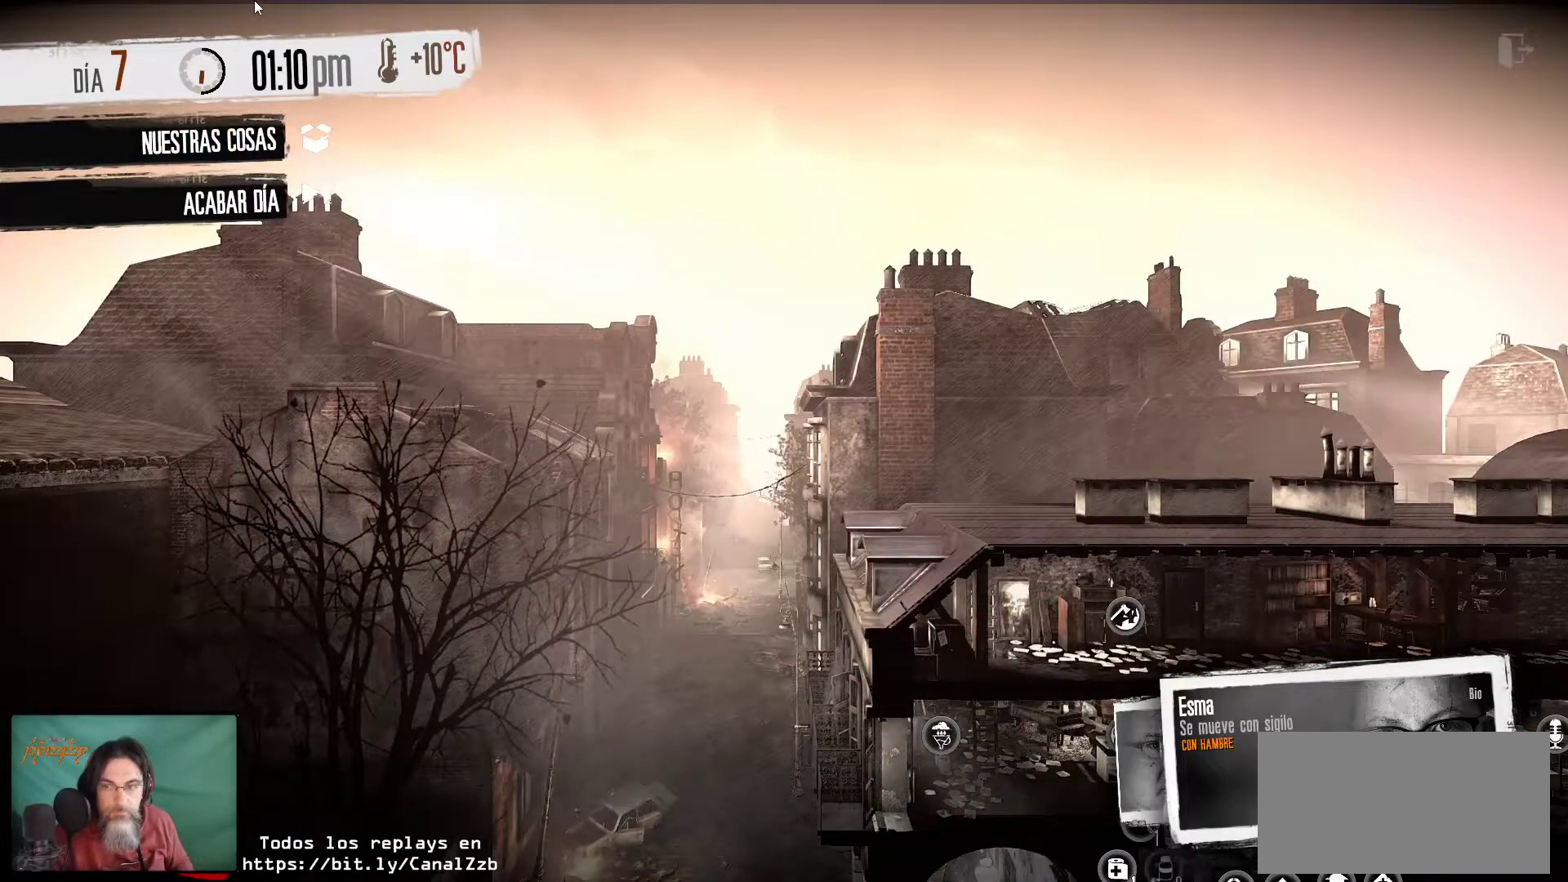
{"keys": [], "mouse": [], "mouse_move": "right", "events": []}
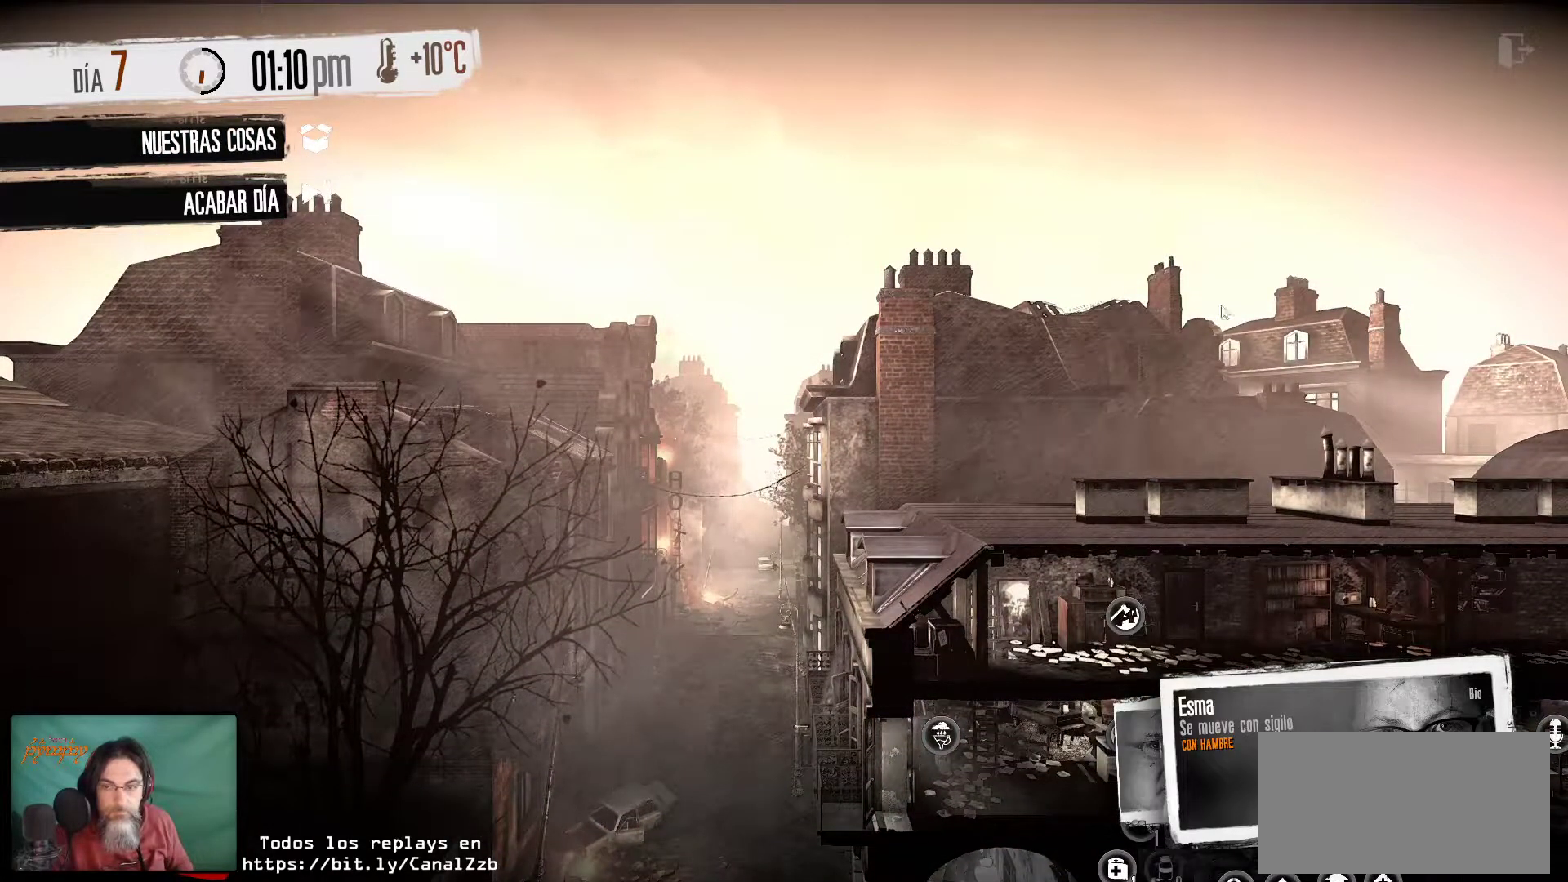
{"keys": [], "mouse": [], "mouse_move": "still", "events": []}
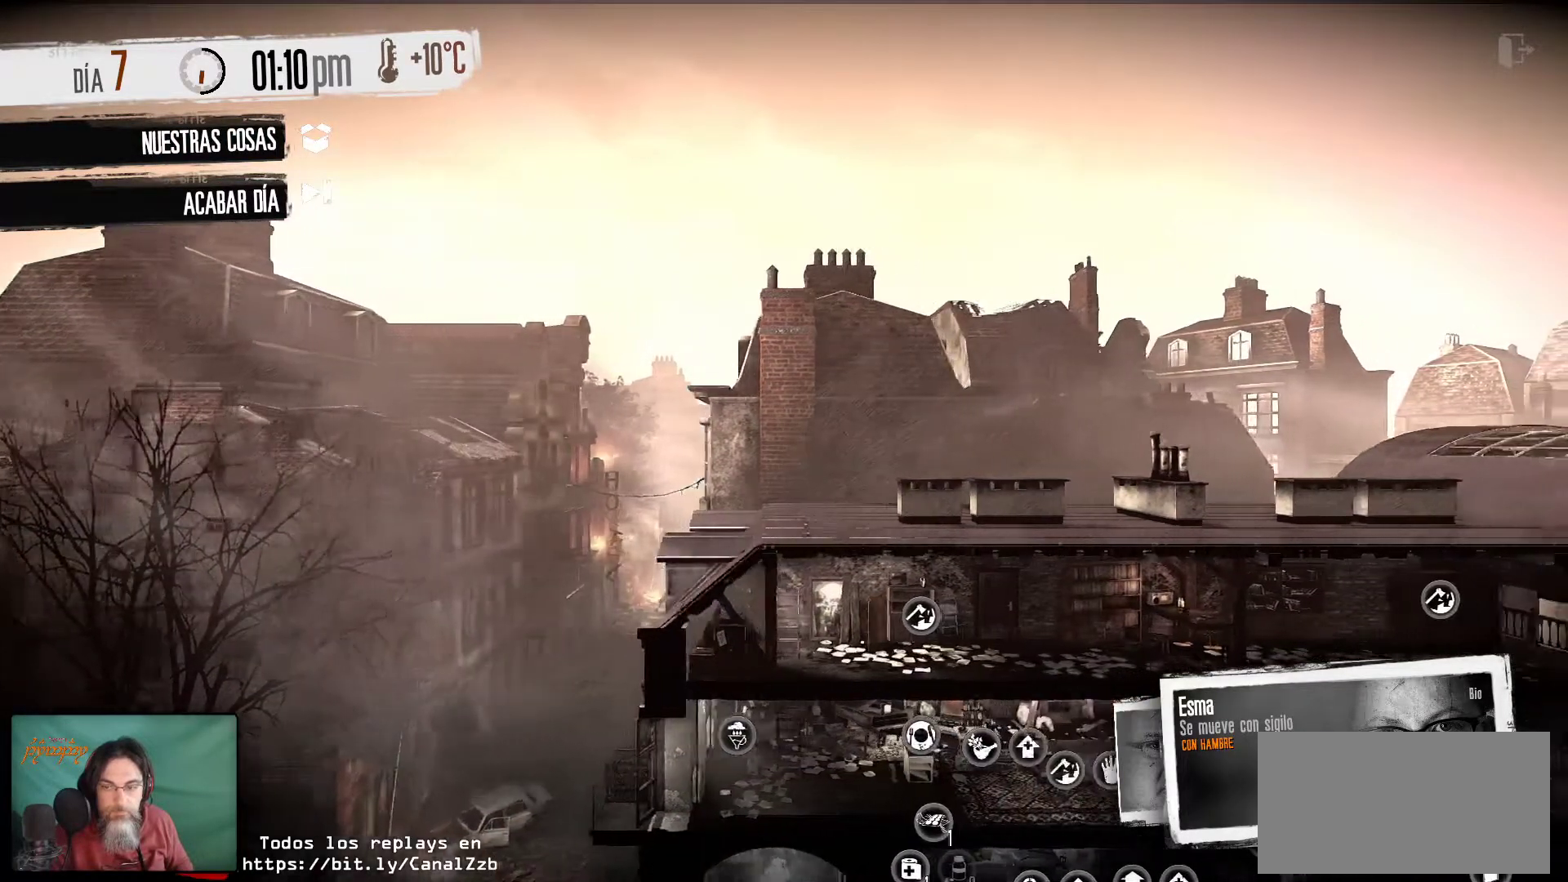
{"keys": [], "mouse": [], "mouse_move": "still", "events": []}
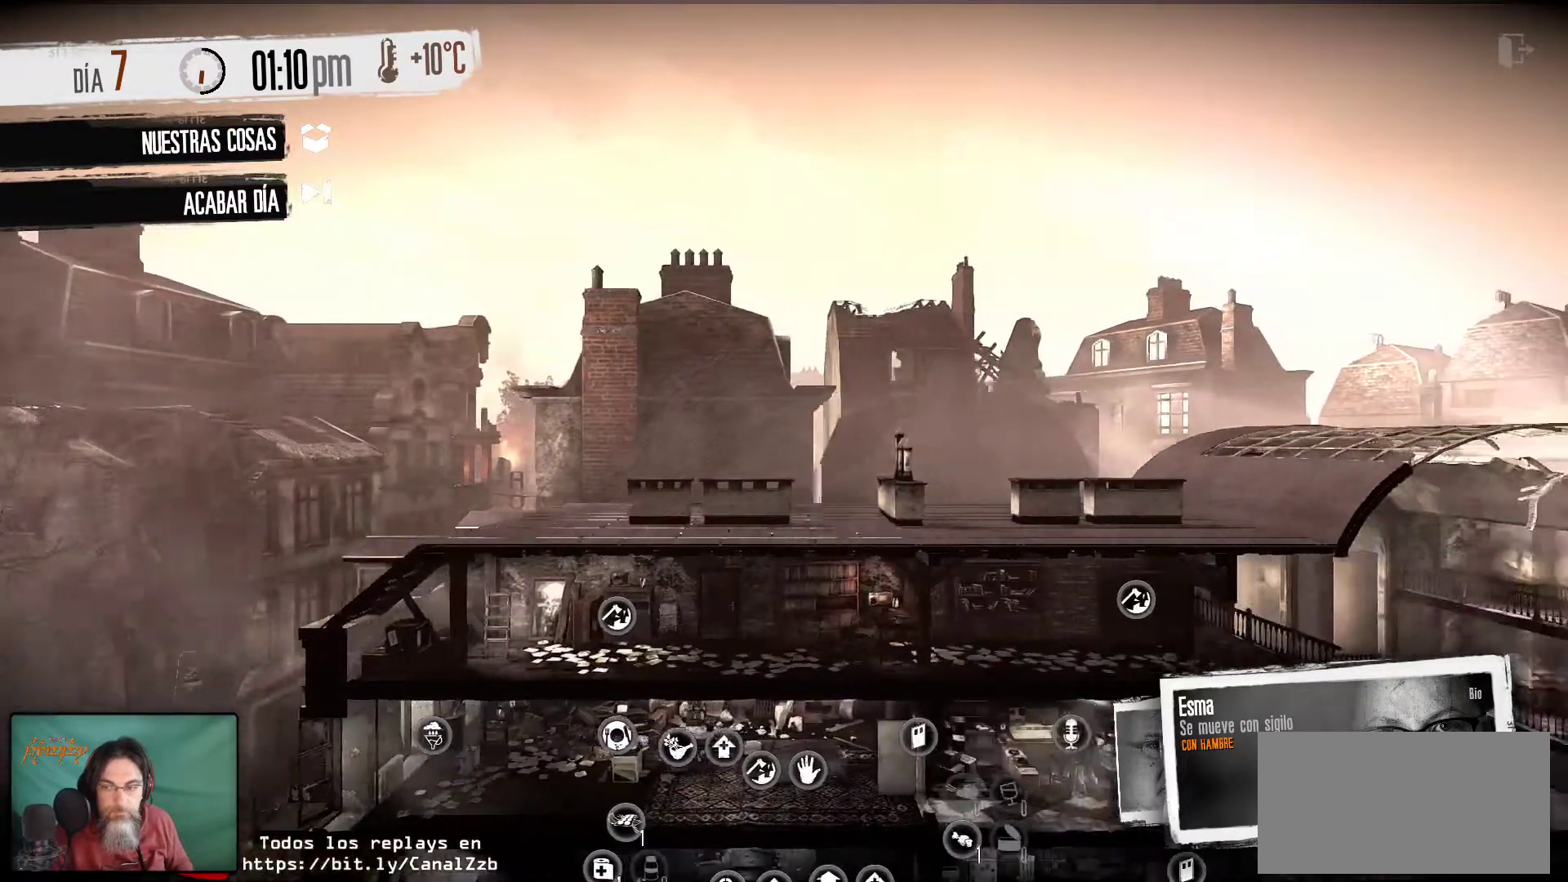
{"keys": [], "mouse": [], "mouse_move": "left", "events": []}
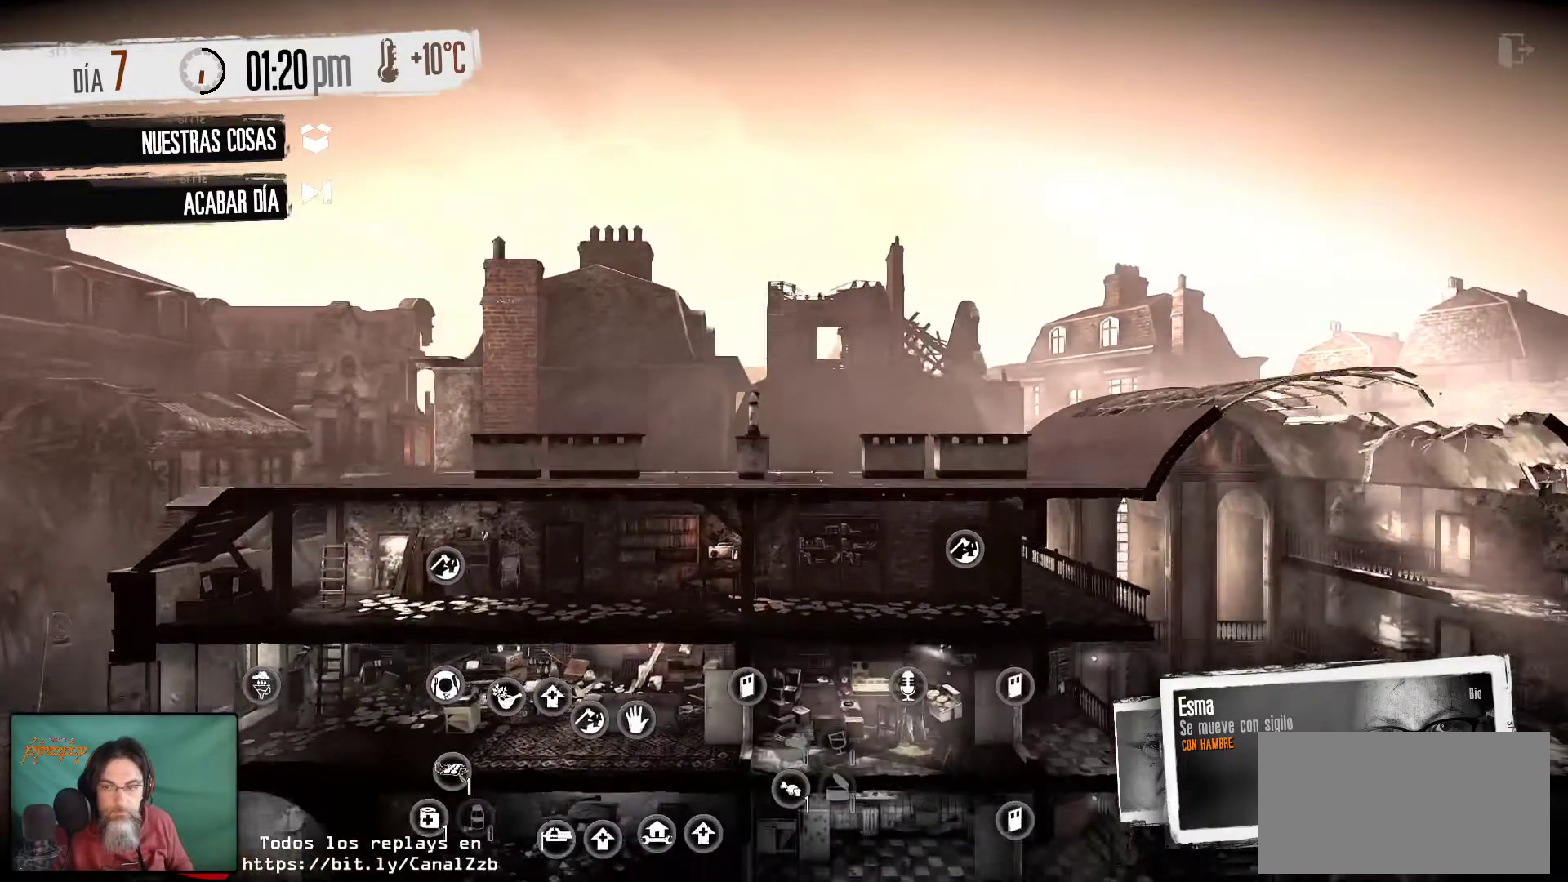
{"keys": [], "mouse": [], "mouse_move": "still", "events": []}
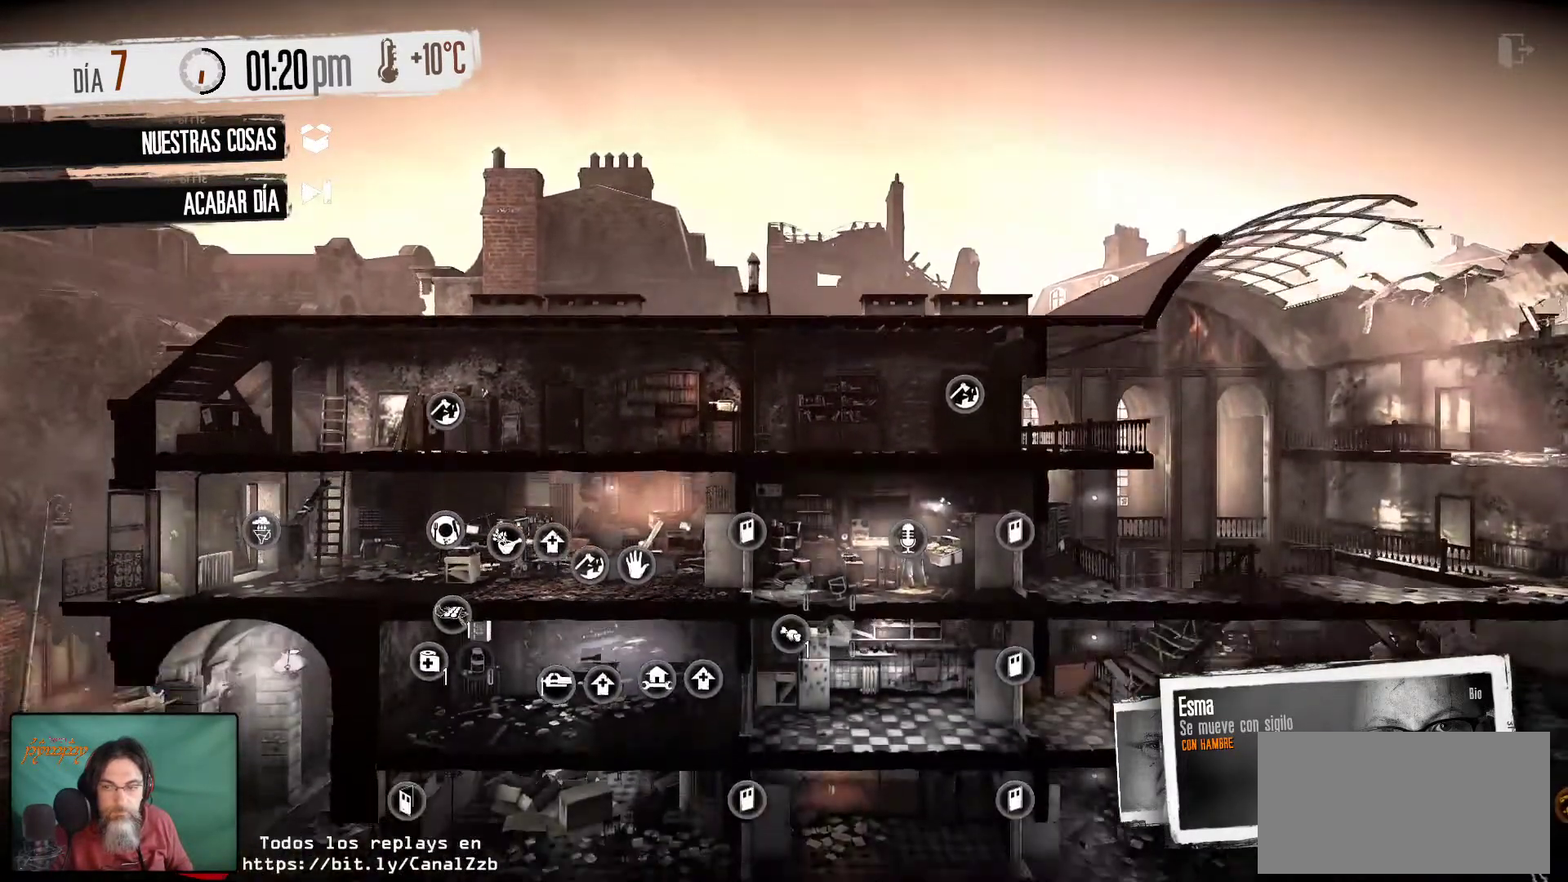
{"keys": [], "mouse": [], "mouse_move": "still", "events": []}
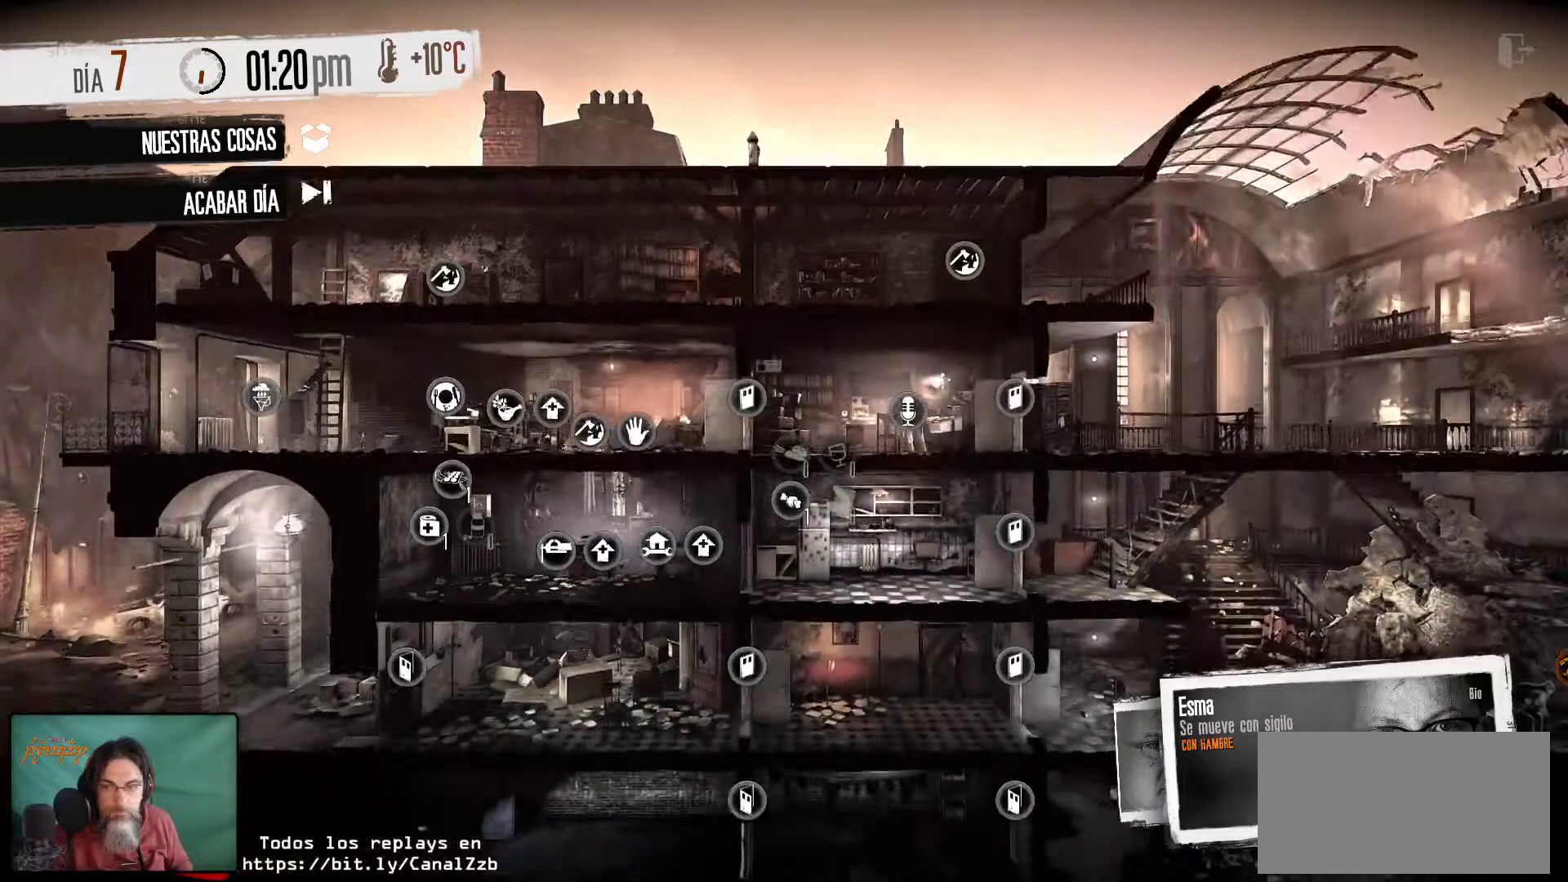
{"keys": [], "mouse": [], "mouse_move": "up", "events": []}
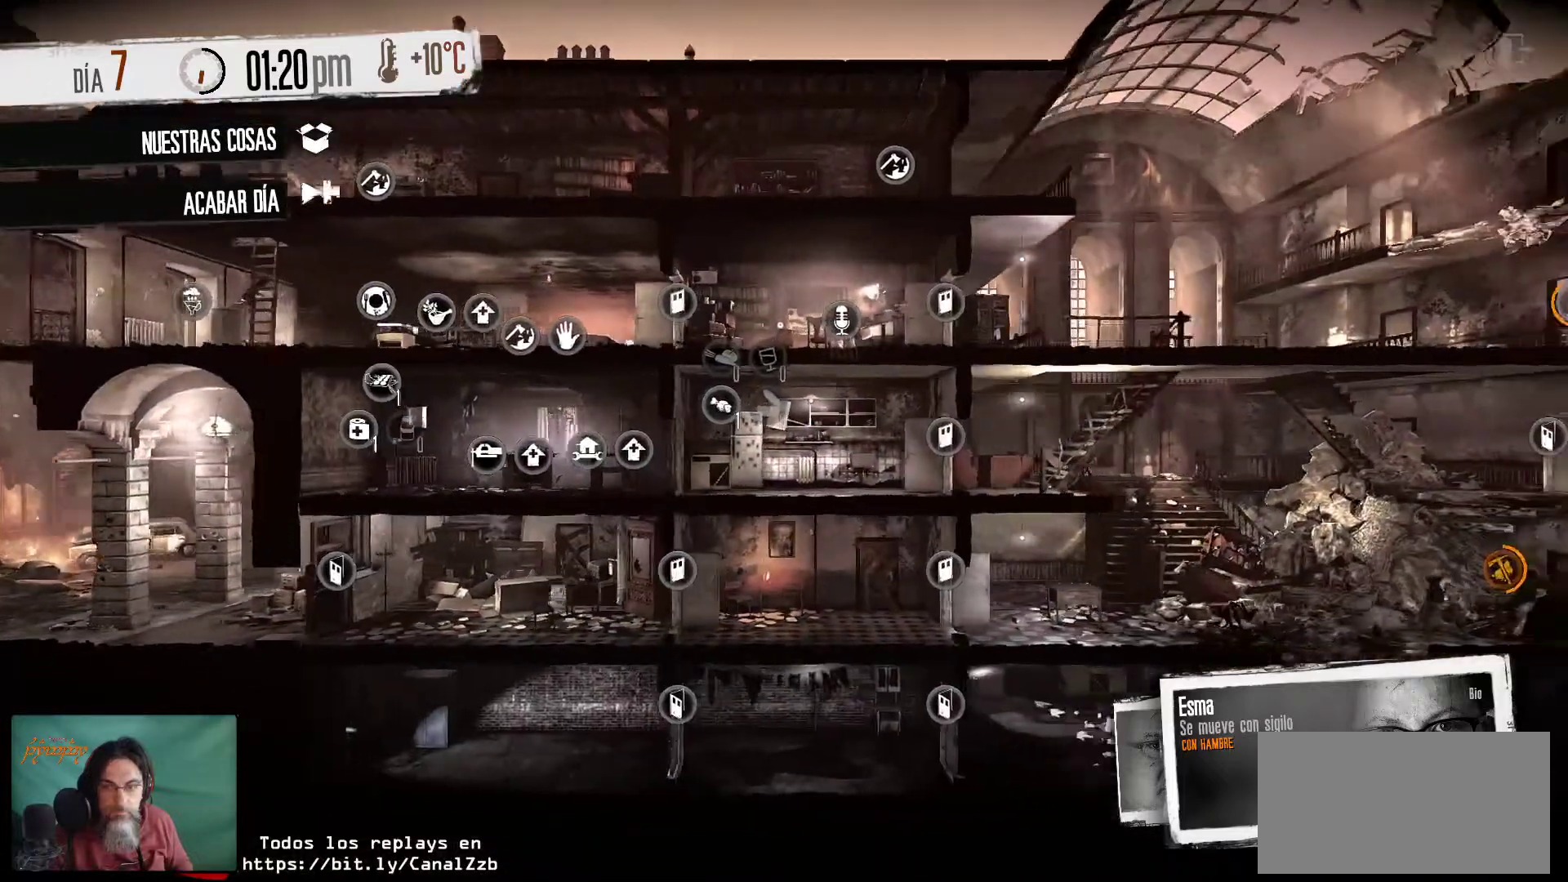
{"keys": [], "mouse": [], "mouse_move": "still", "events": []}
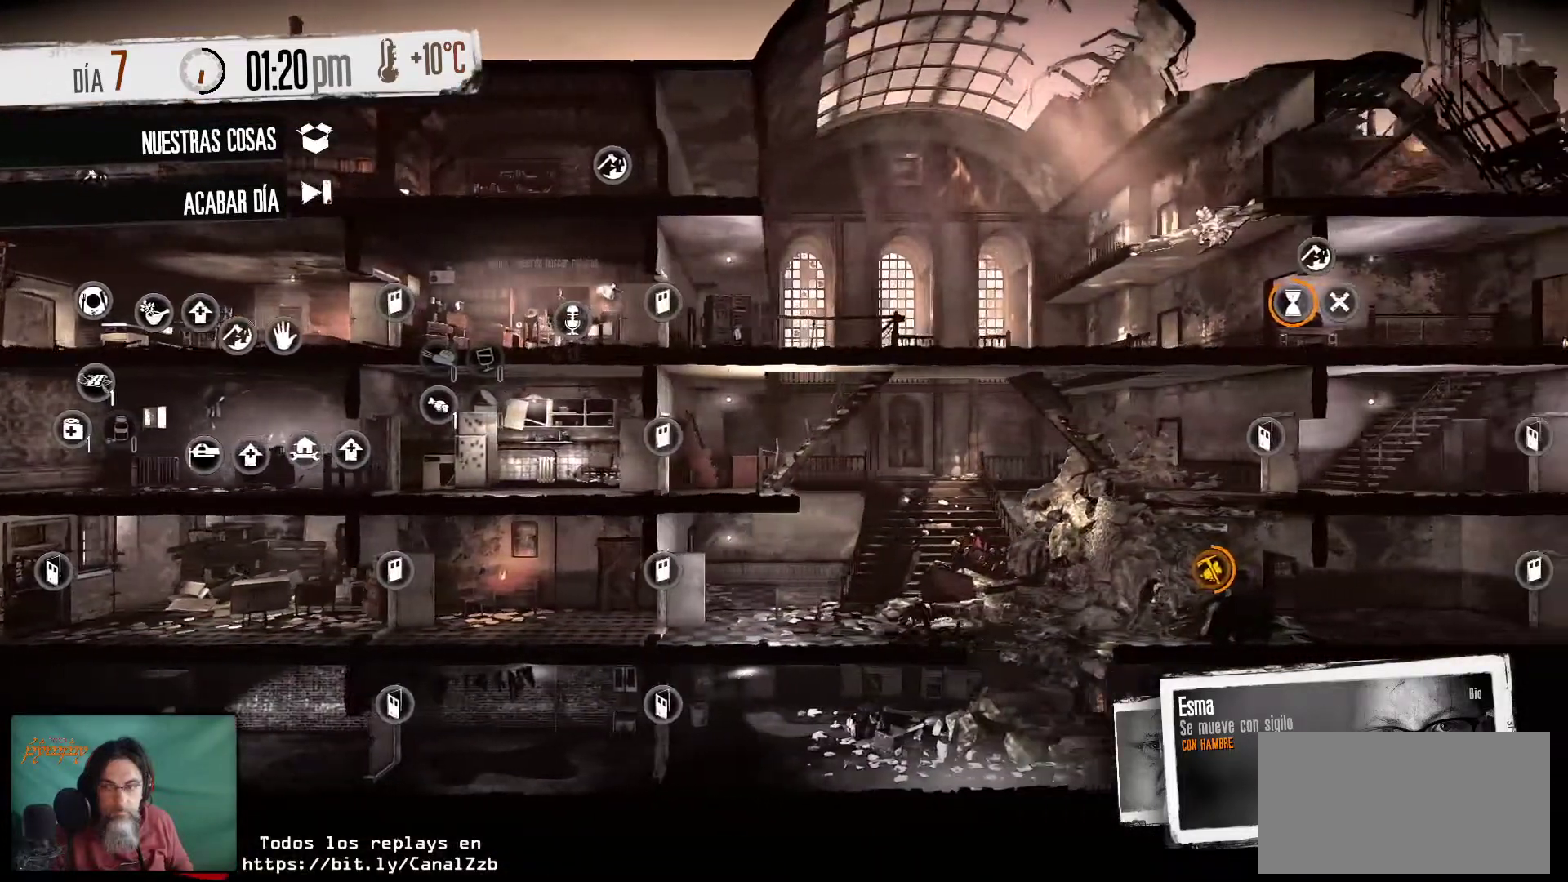
{"keys": [], "mouse": [], "mouse_move": "left", "events": []}
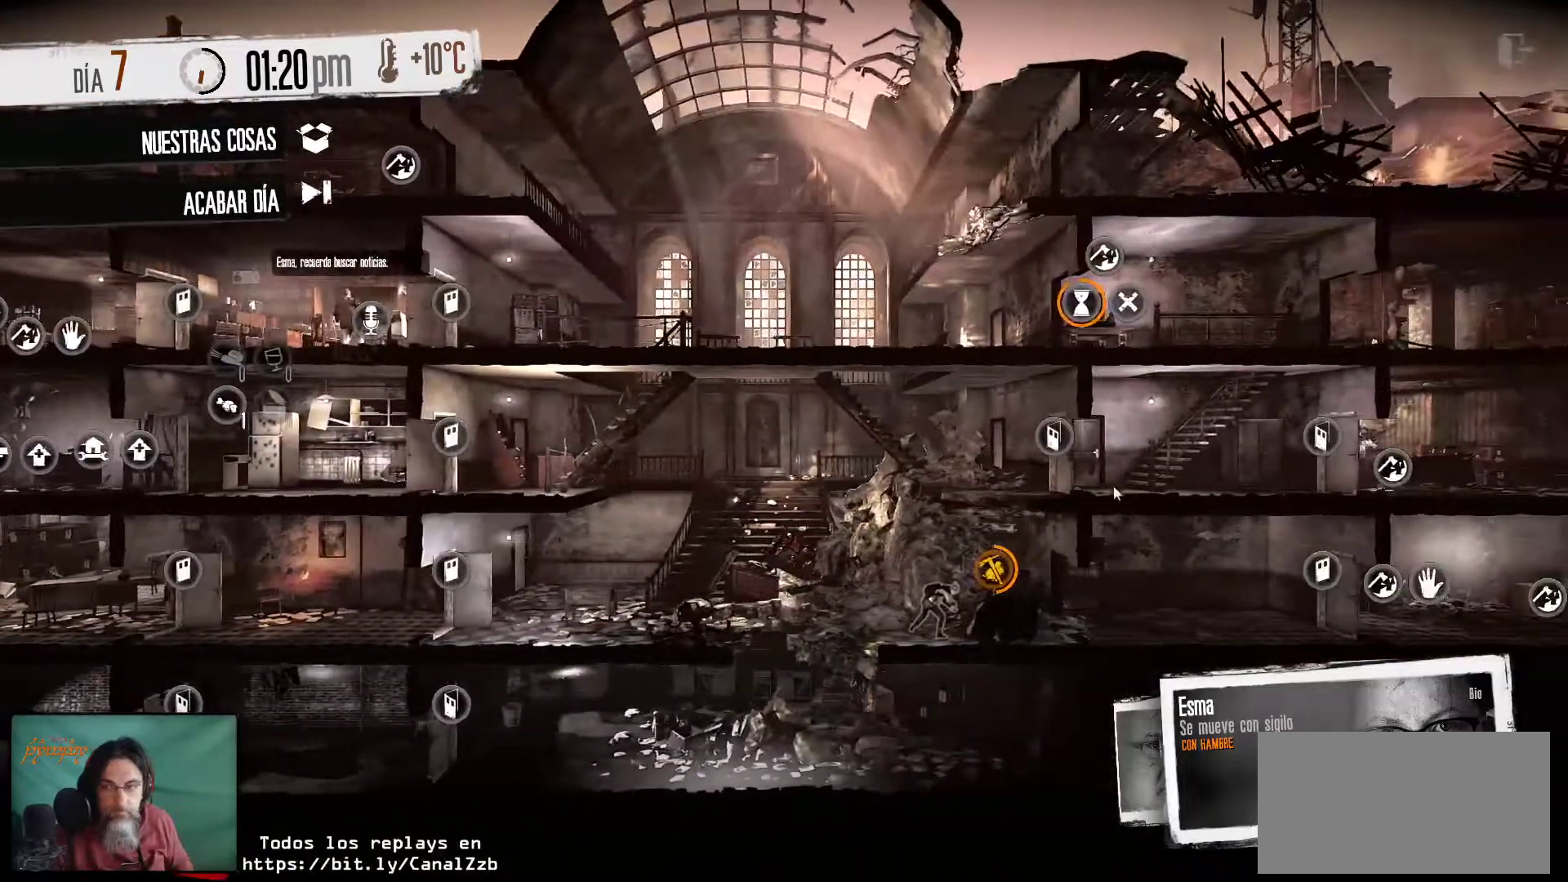
{"keys": [], "mouse": [], "mouse_move": "up-right", "events": []}
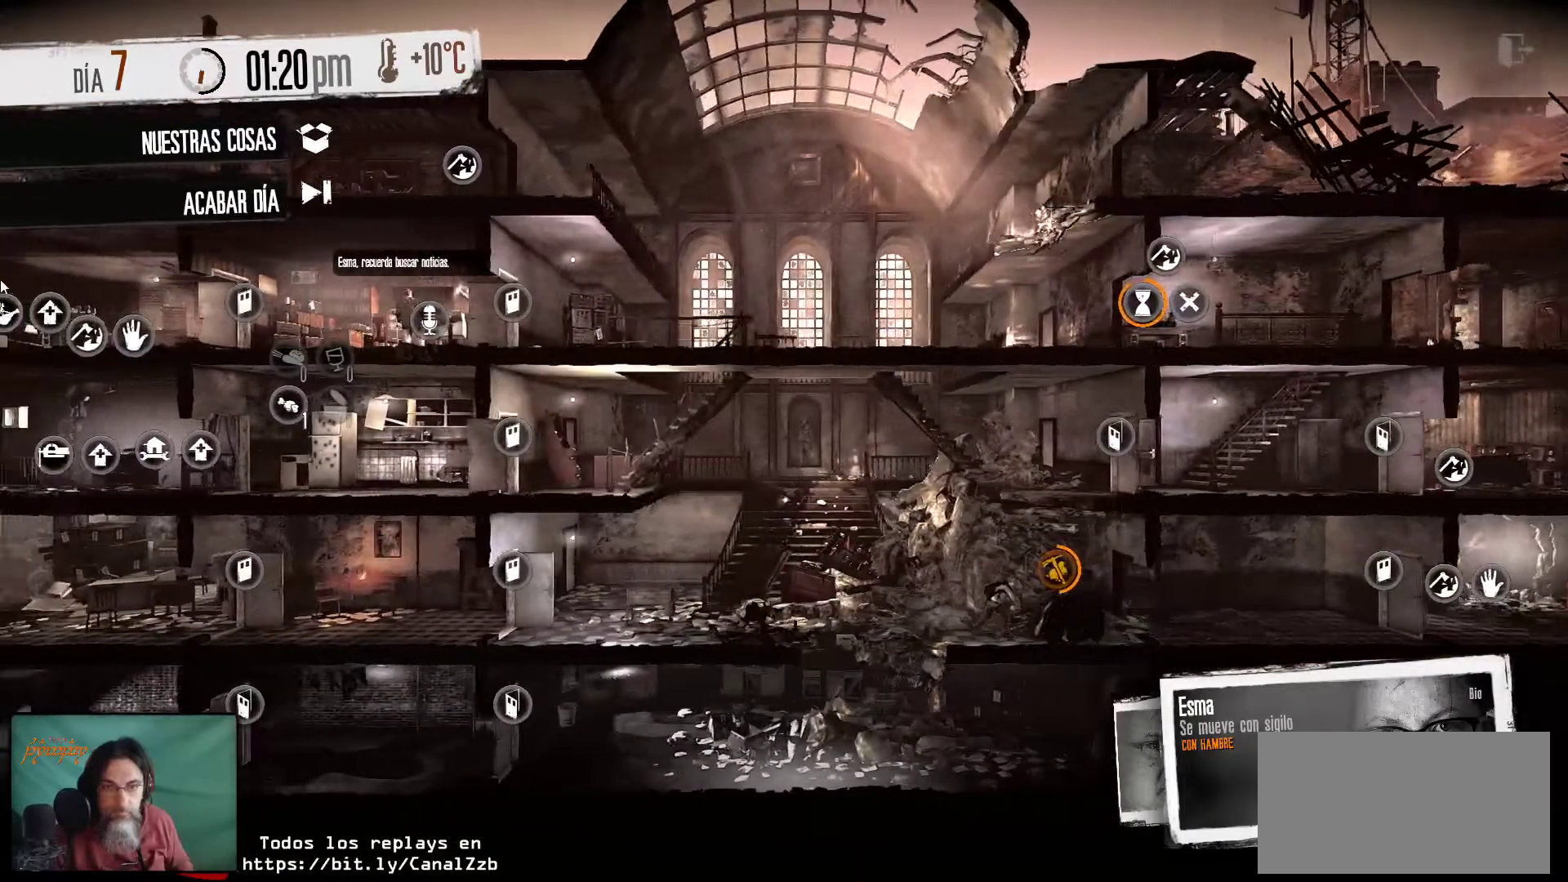
{"keys": [], "mouse": [], "mouse_move": "right", "events": []}
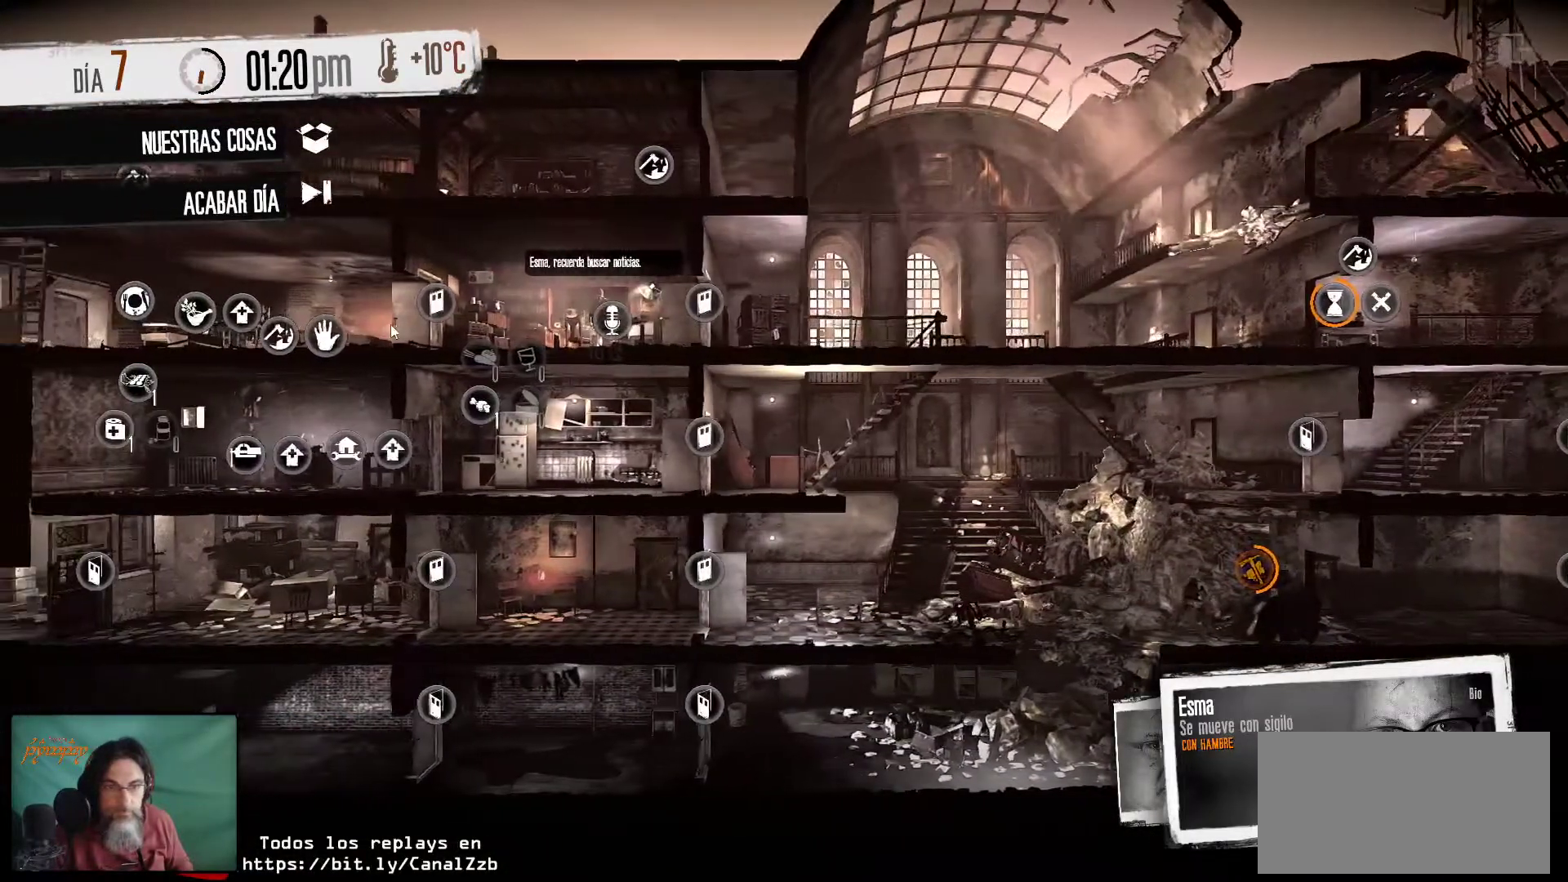
{"keys": [], "mouse": [], "mouse_move": "still", "events": []}
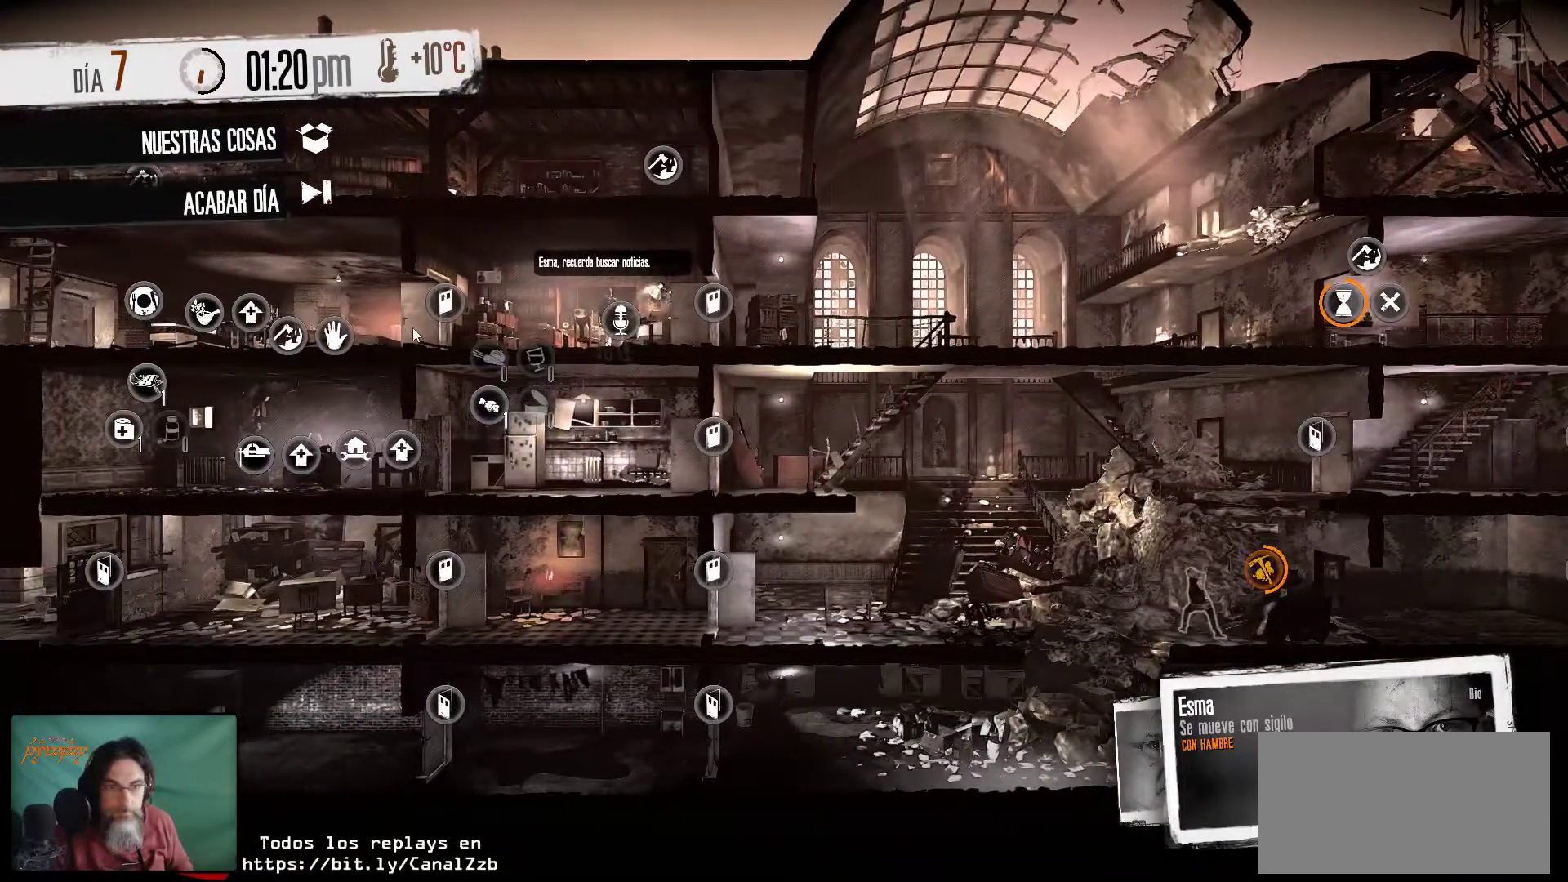
{"keys": [], "mouse": [], "mouse_move": "still", "events": []}
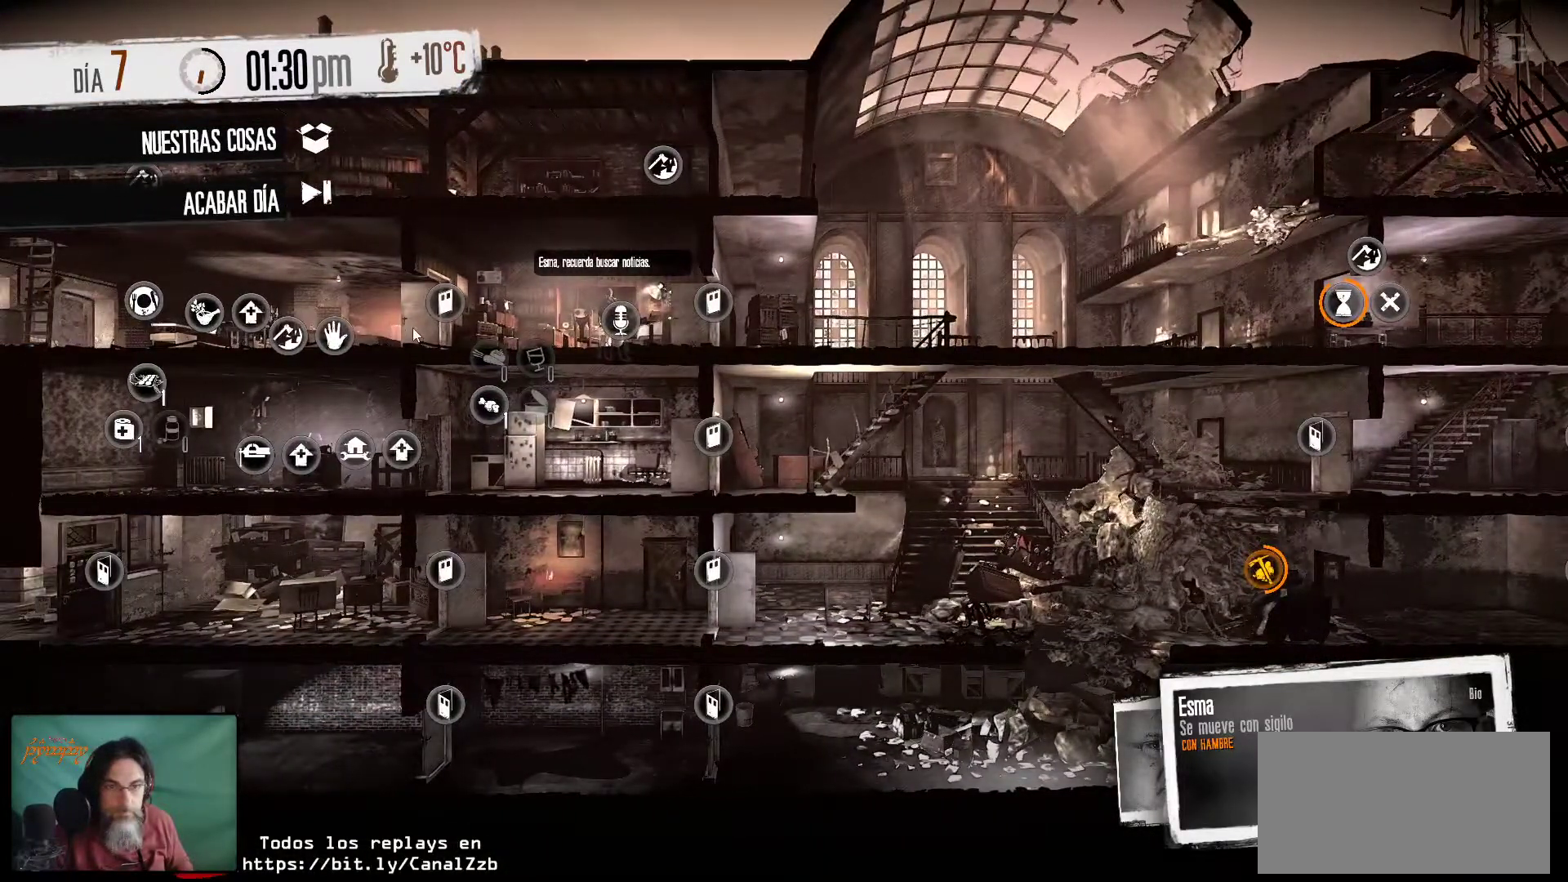
{"keys": [], "mouse": [], "mouse_move": "still", "events": []}
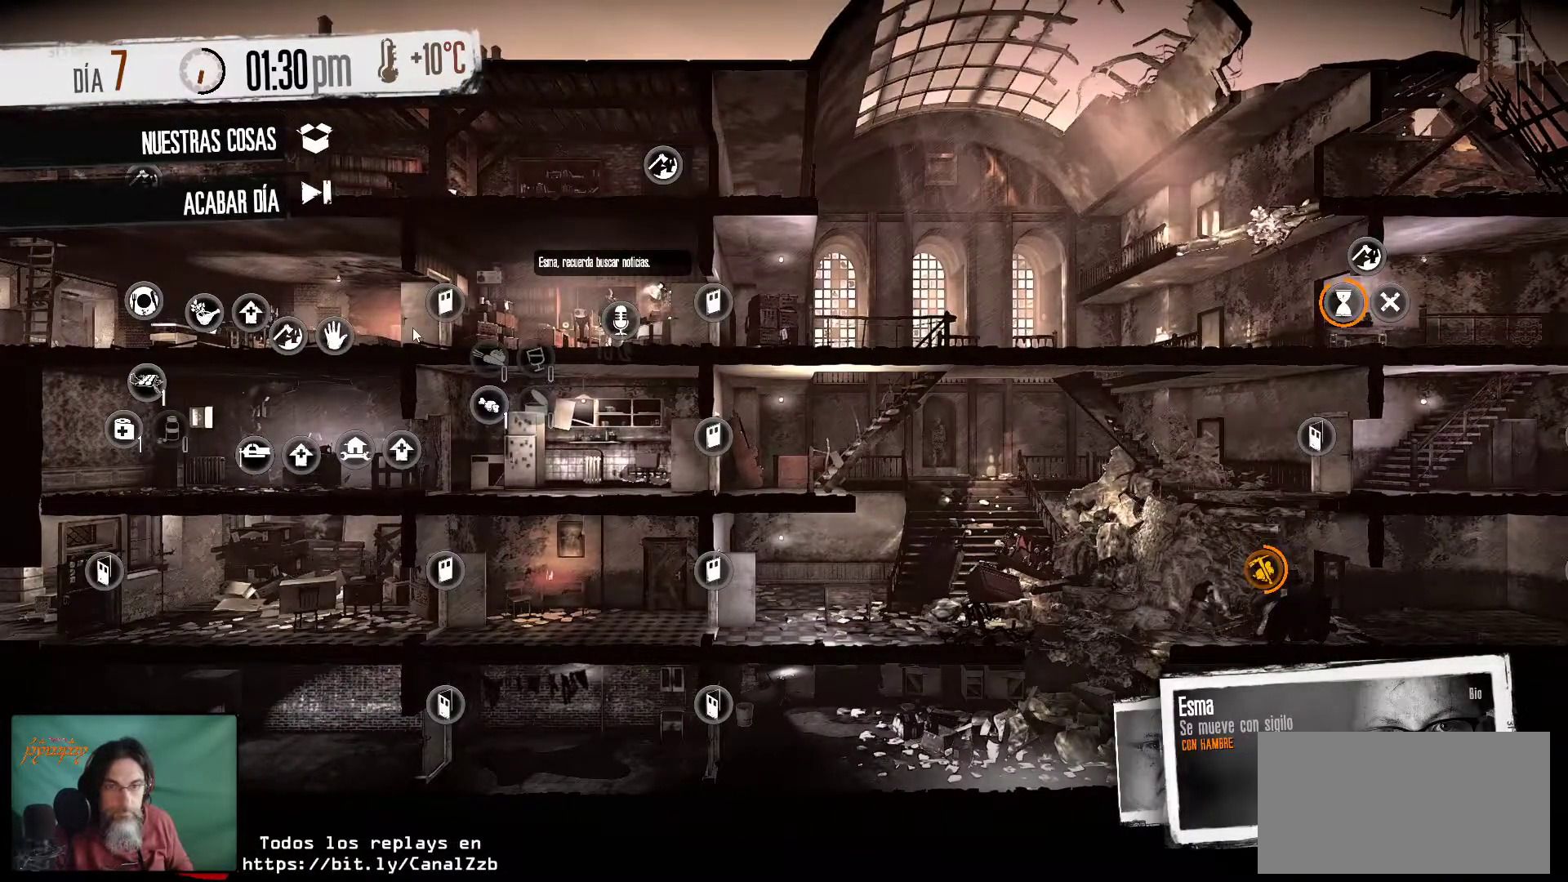
{"keys": [], "mouse": [], "mouse_move": "up-right", "events": []}
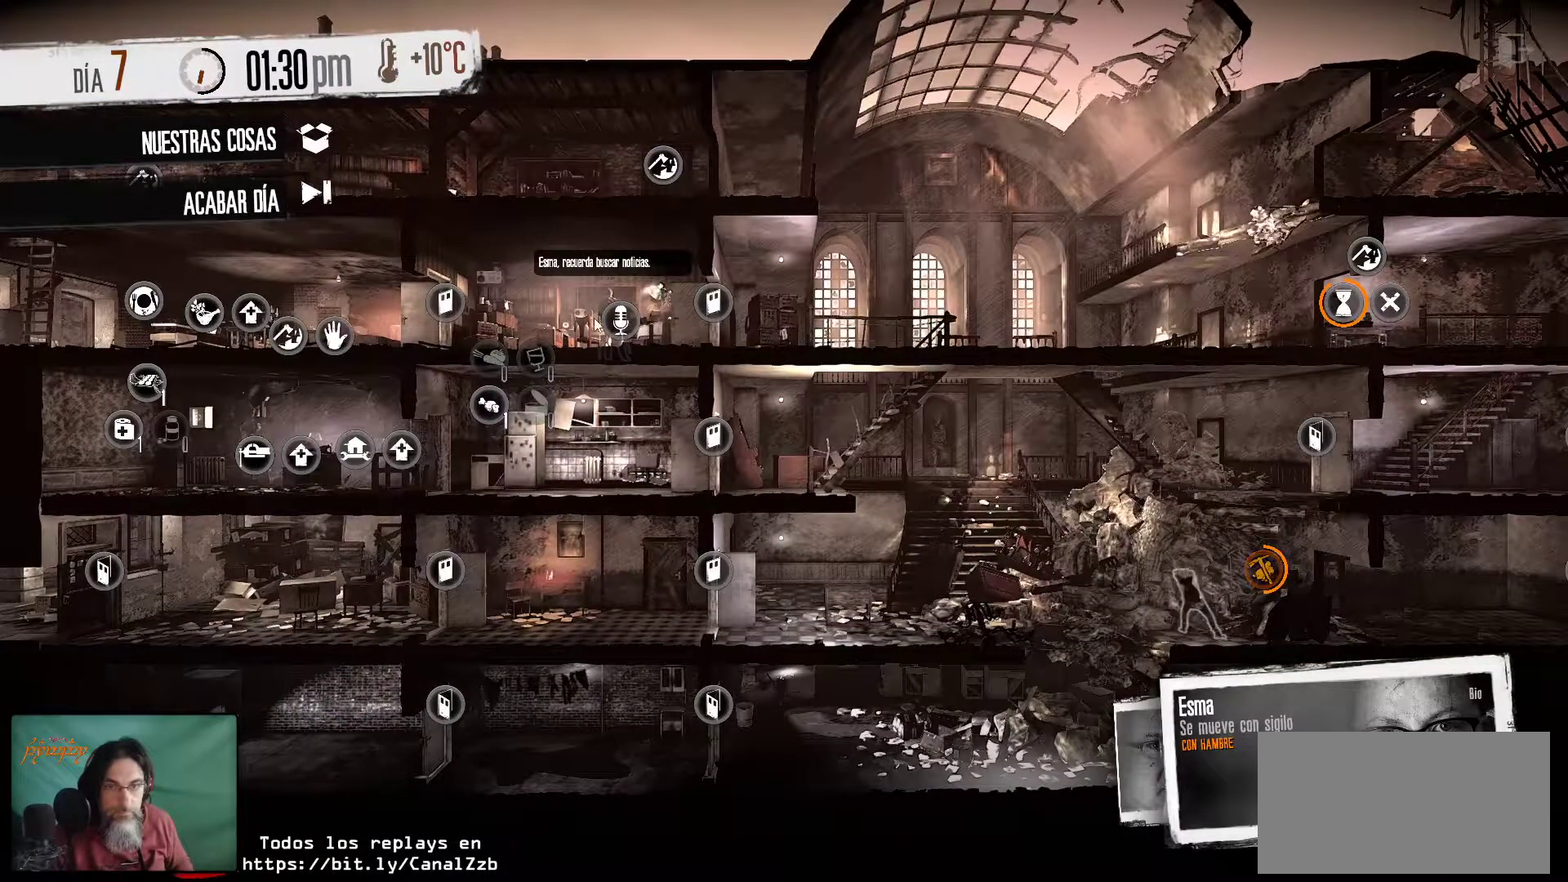
{"keys": [], "mouse": [], "mouse_move": "still", "events": []}
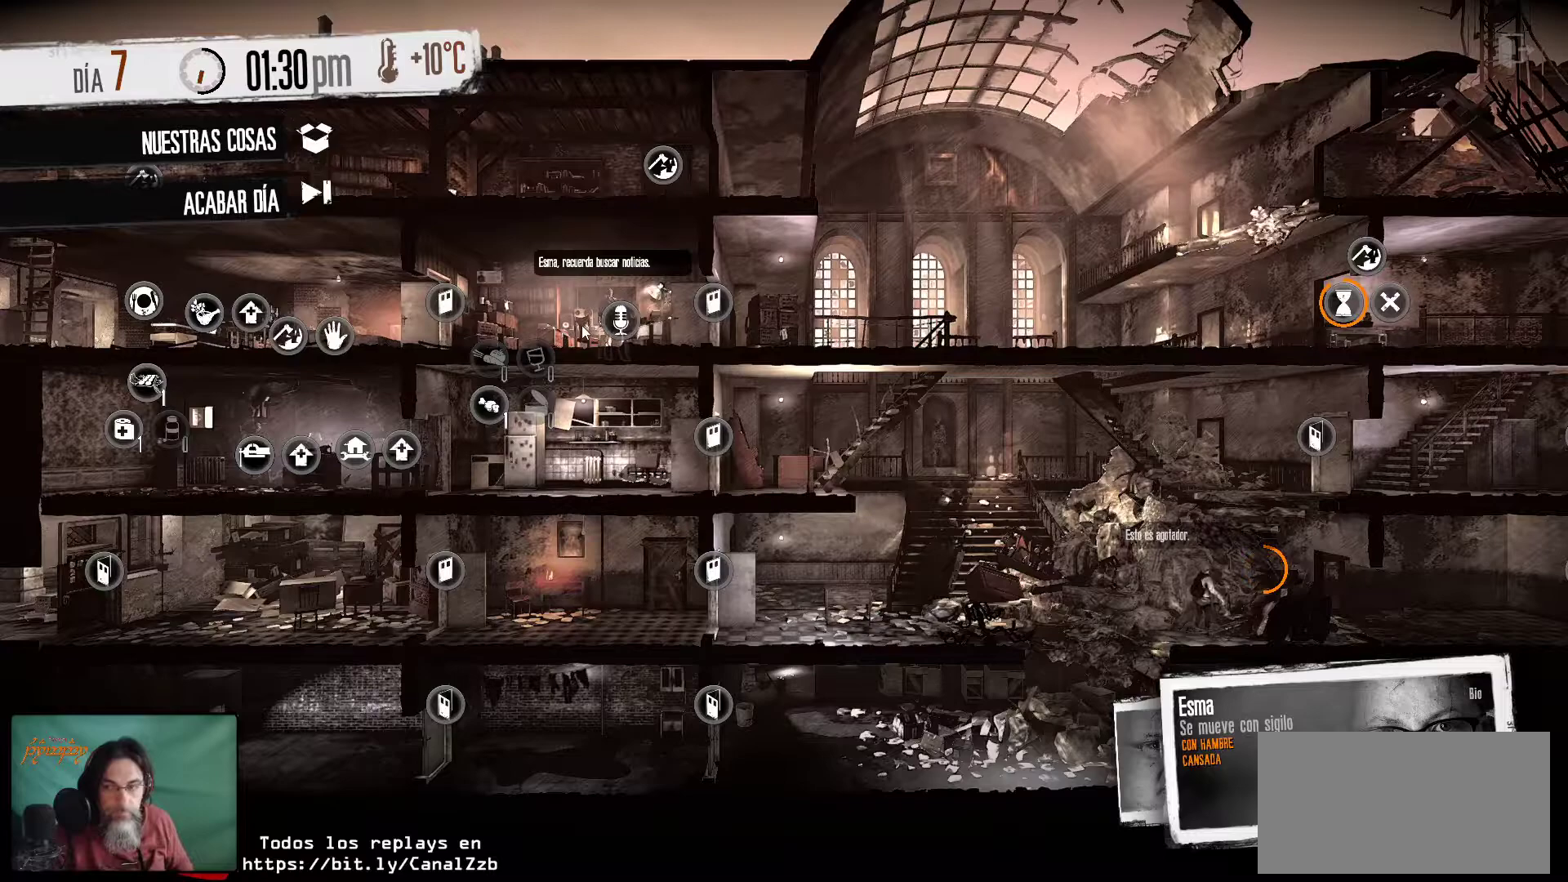
{"keys": [], "mouse": [], "mouse_move": "still", "events": []}
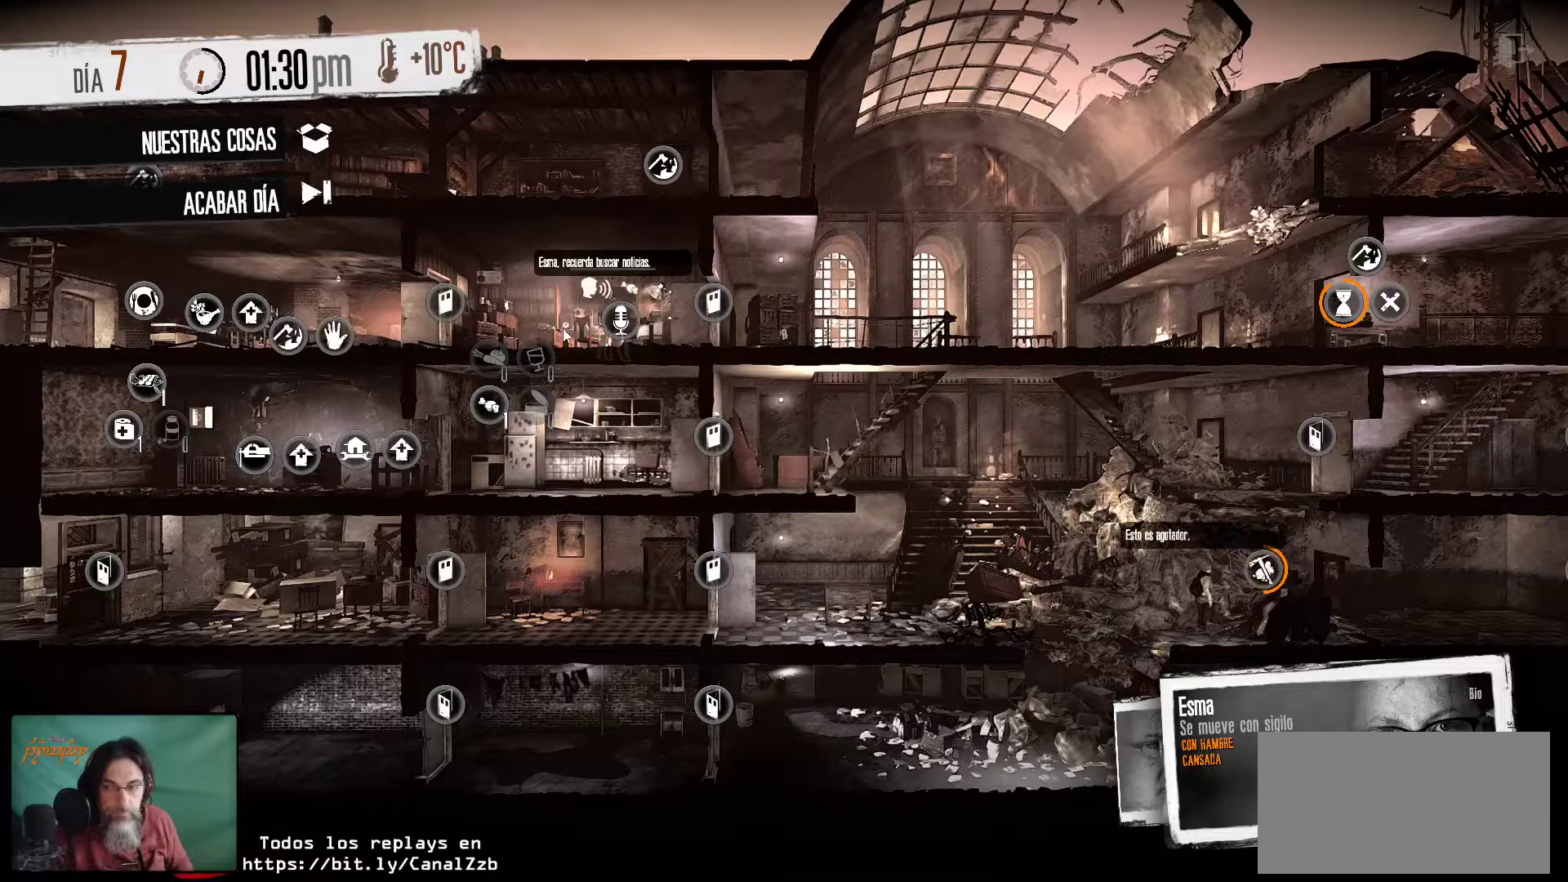
{"keys": [], "mouse": [], "mouse_move": "left", "events": []}
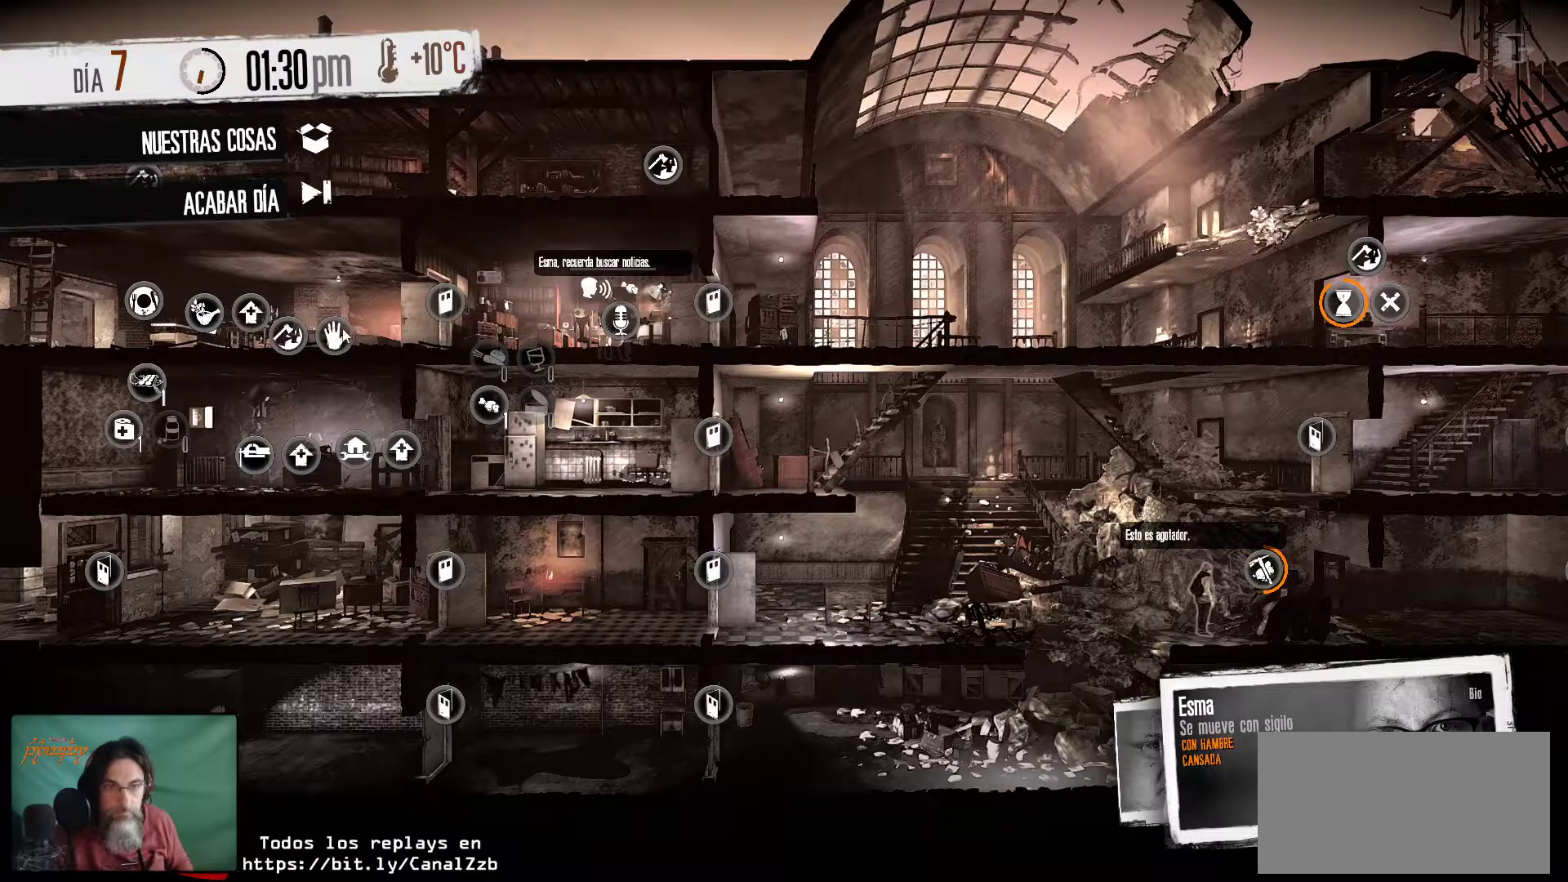
{"keys": [], "mouse": [], "mouse_move": "up-left", "events": []}
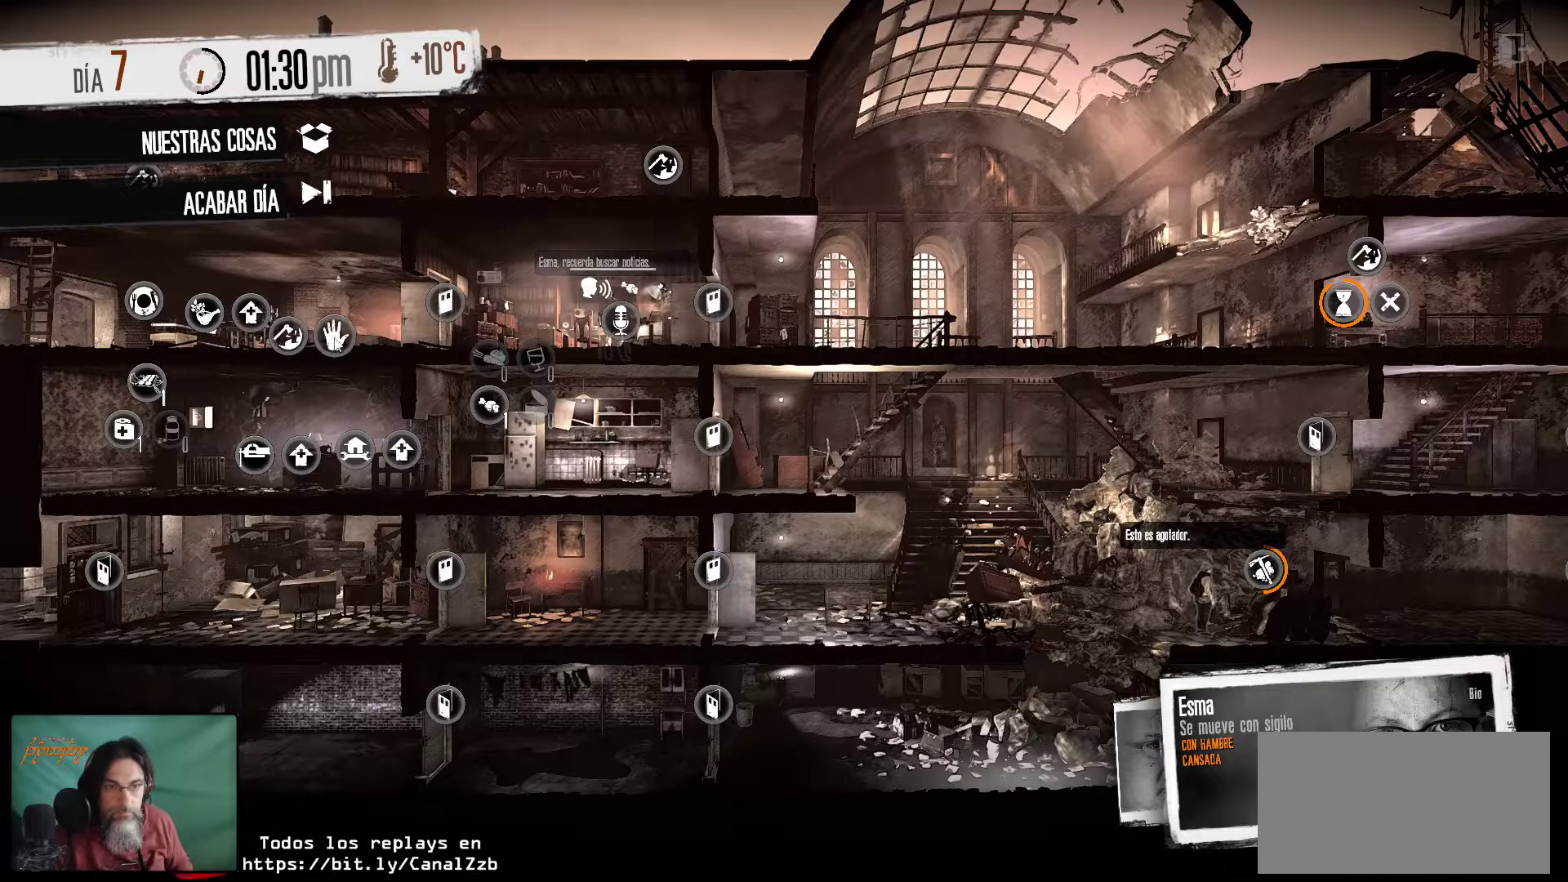
{"keys": [], "mouse": [], "mouse_move": "still", "events": [[84, "mouse_right", "down"], [234, "mouse_right", "up"]]}